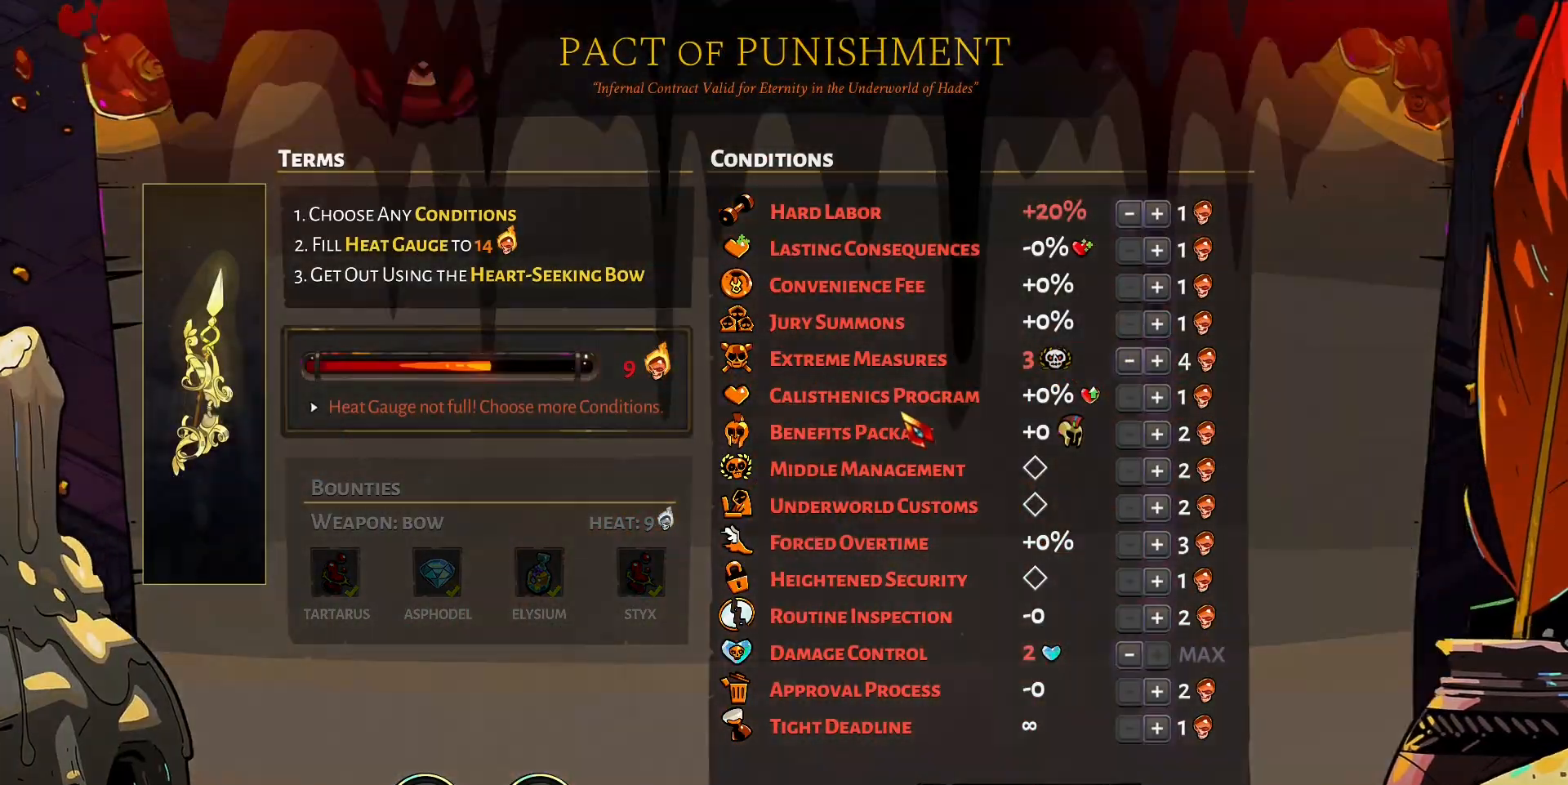
Gameplay with keyboard and mouse; each line is a JSON object with the keys and mouse buttons held at the frame after it. "events" lists presses ("down") and releases ("up") of "a", "d", "e", "q", "s", "shift", "w", "y", "mouse_left" and "mouse_right" between this image and that frame as [ms after this image, input, new state], when the widget could be followed in between. "mouse_left", "mouse_right" = the "left", "right" buttons of the "mouse" list. No other keys are recorded. Mouse movement is not recorded.
{"keys": [], "mouse": [], "events": []}
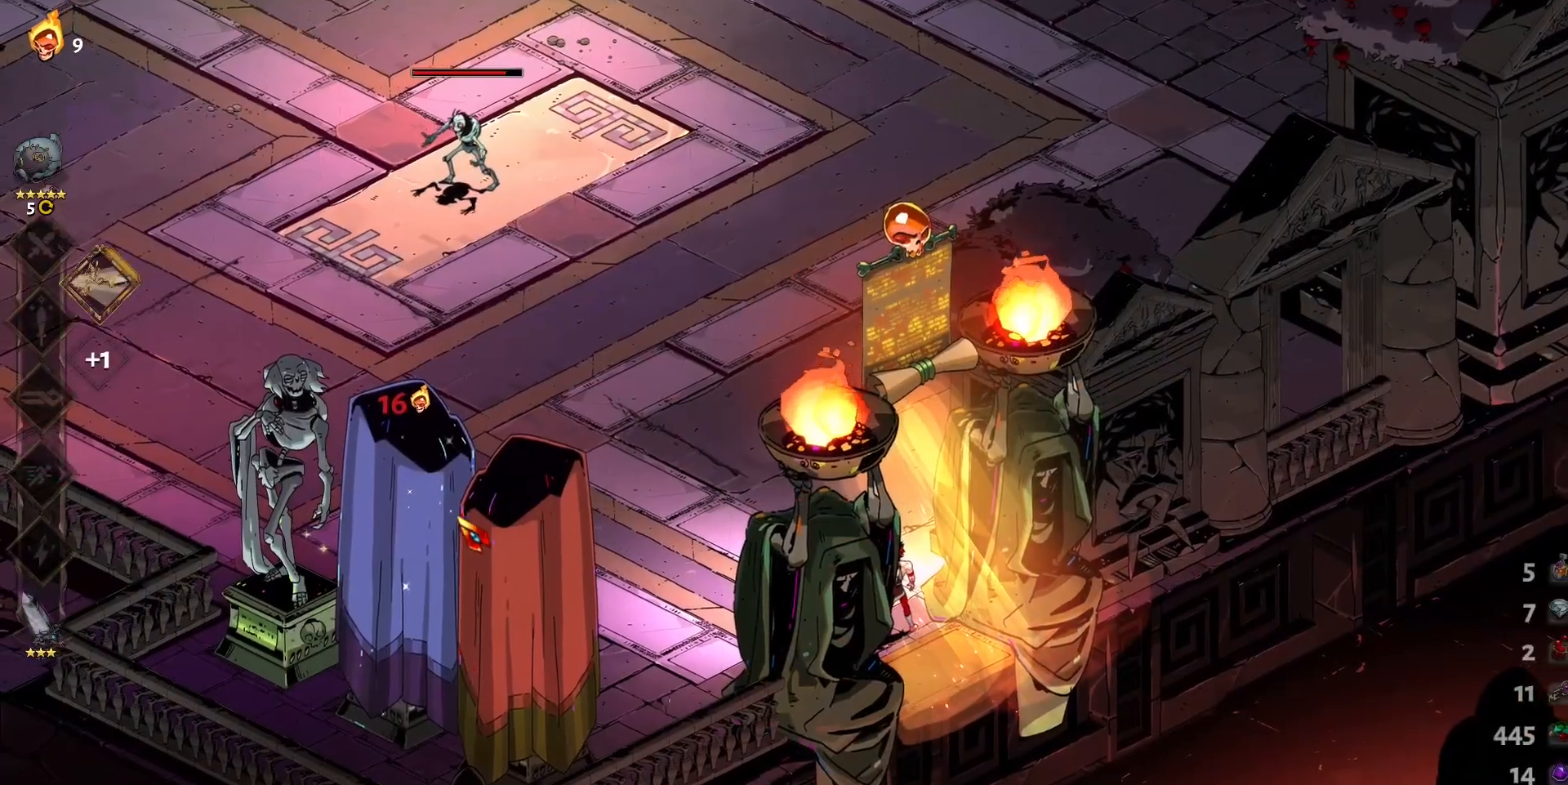
{"keys": ["a", "shift", "w"], "mouse": [], "events": [[133, "a", "down"], [133, "w", "down"], [367, "shift", "down"]]}
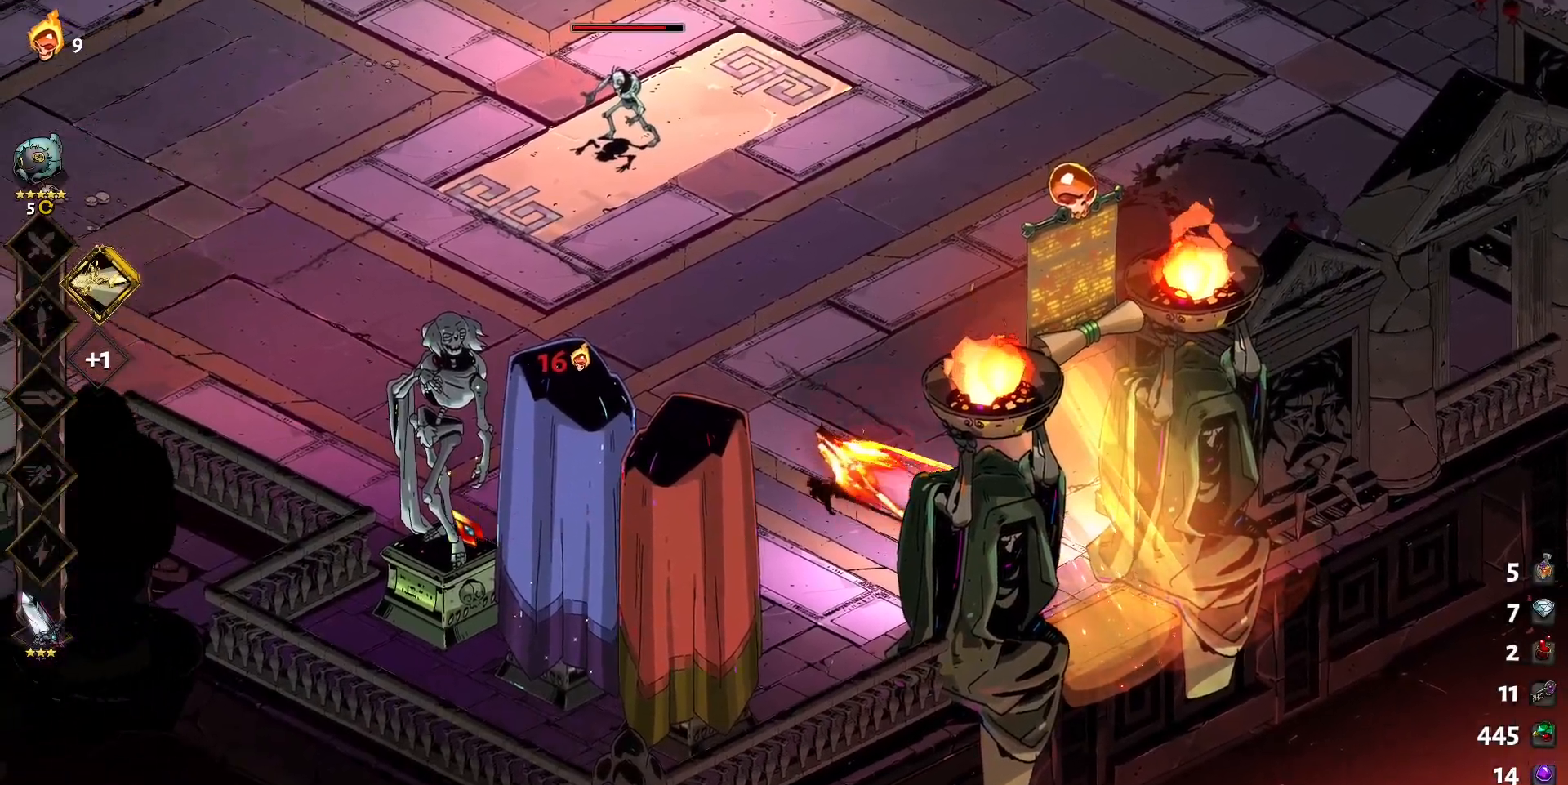
{"keys": ["a", "shift", "w"], "mouse": [], "events": [[17, "shift", "up"], [333, "shift", "down"]]}
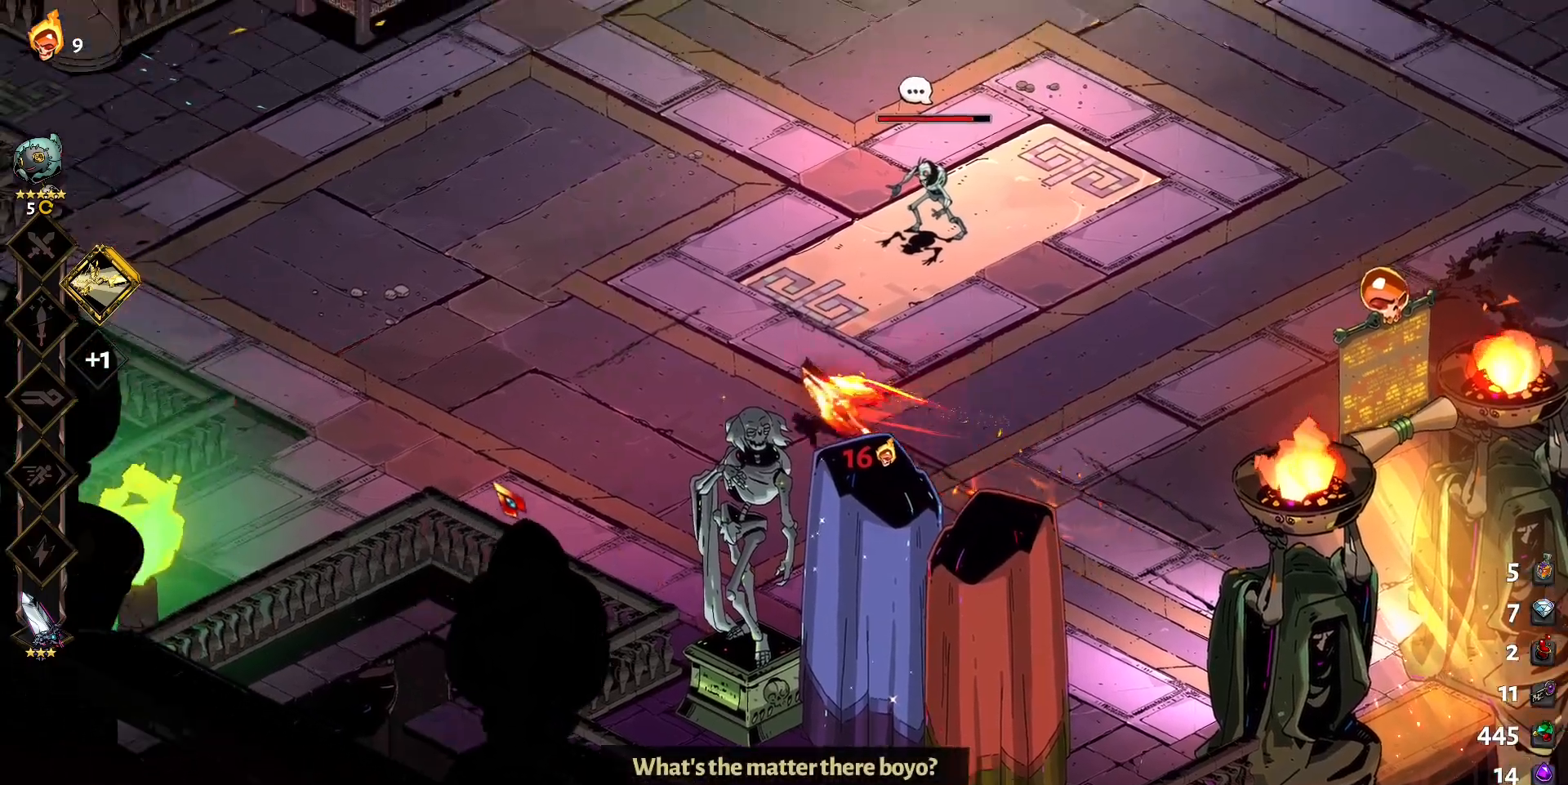
{"keys": ["w"], "mouse": [], "events": [[33, "shift", "up"], [400, "a", "up"]]}
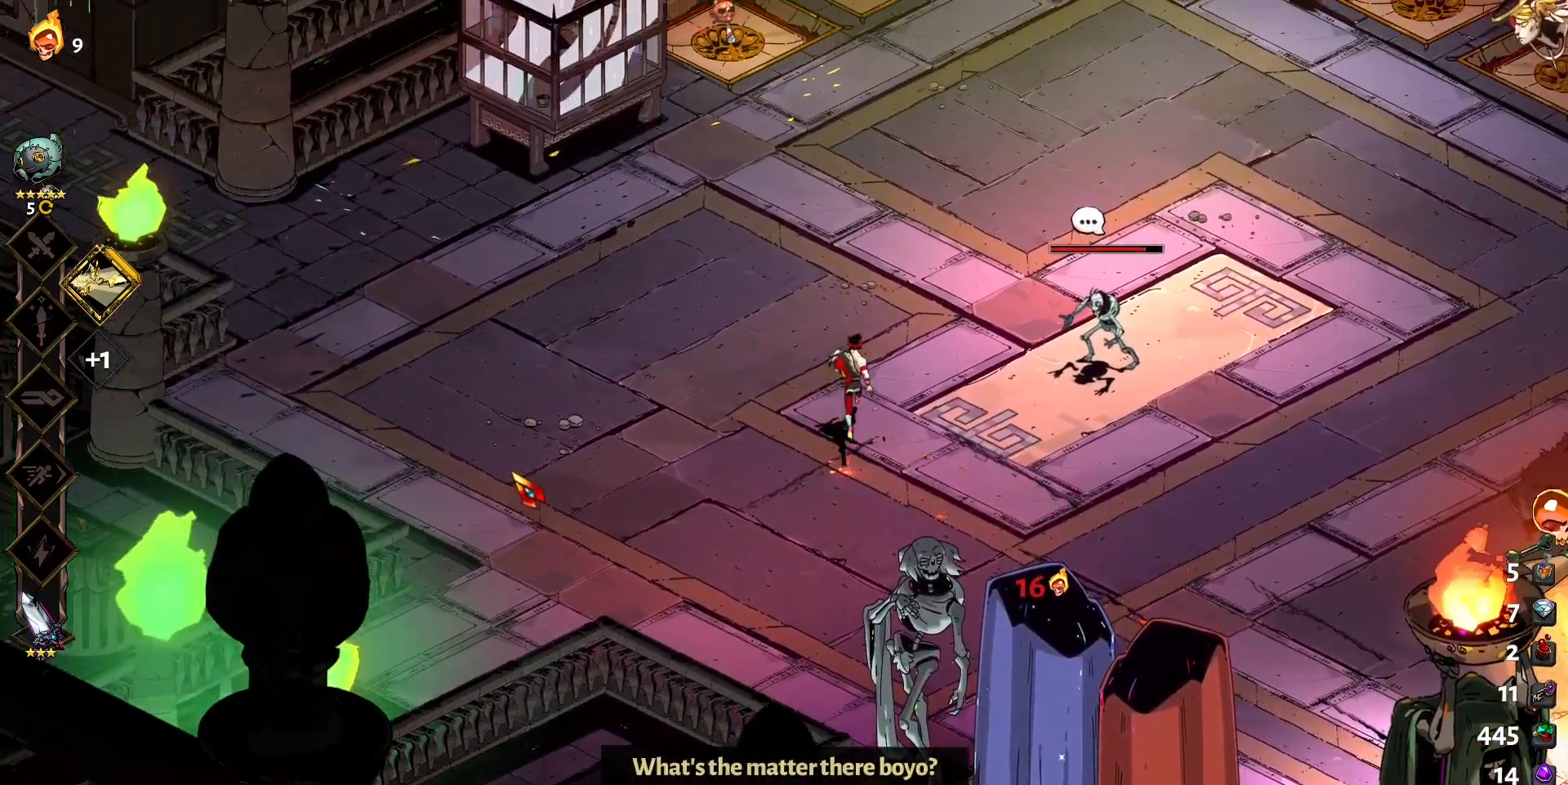
{"keys": ["w"], "mouse": [], "events": [[83, "a", "down"], [183, "shift", "down"], [283, "shift", "up"], [317, "a", "up"]]}
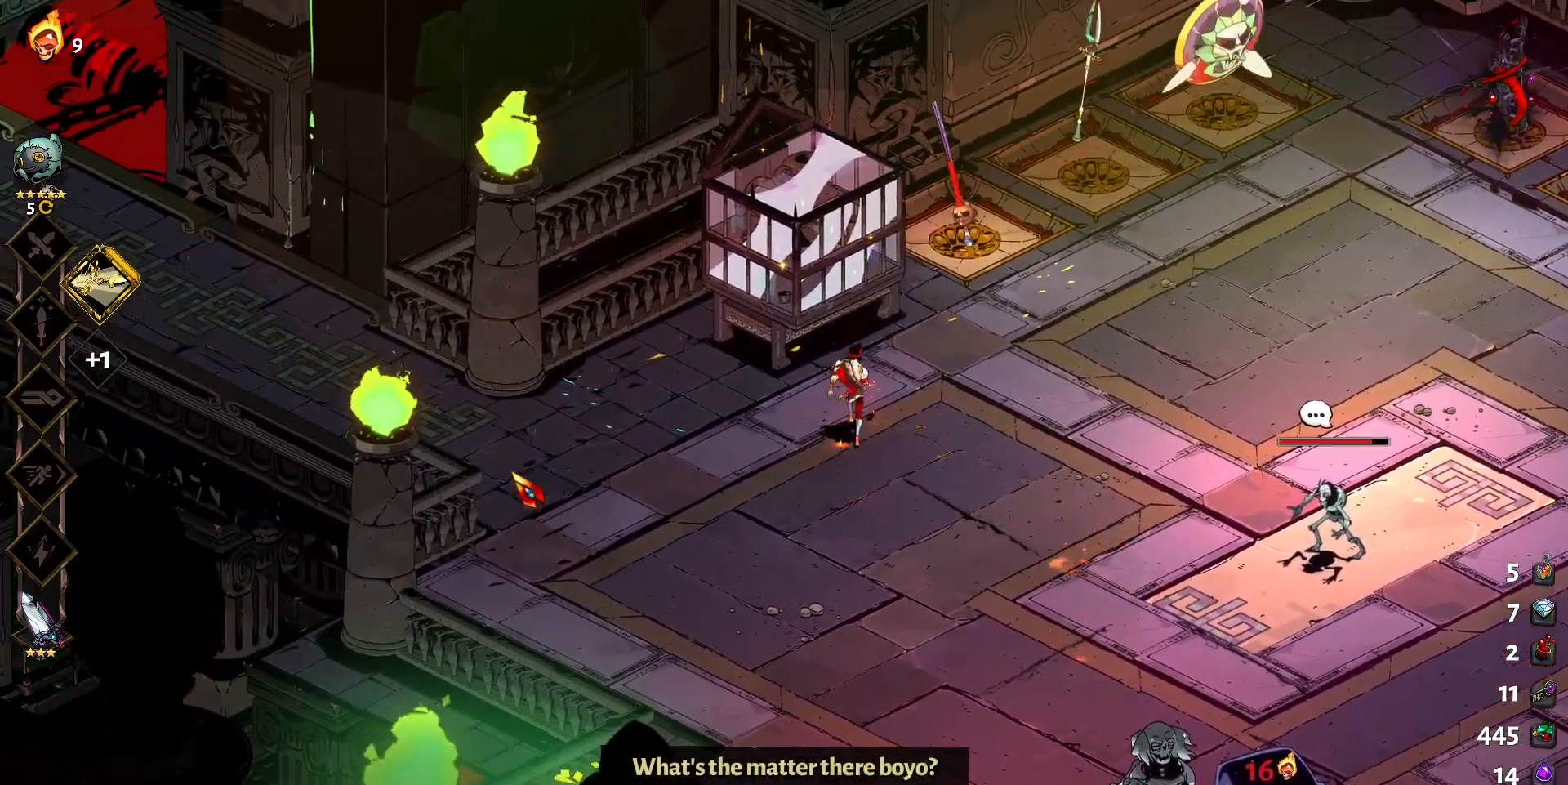
{"keys": [], "mouse": [], "events": [[150, "e", "down"], [250, "e", "up"], [283, "w", "up"]]}
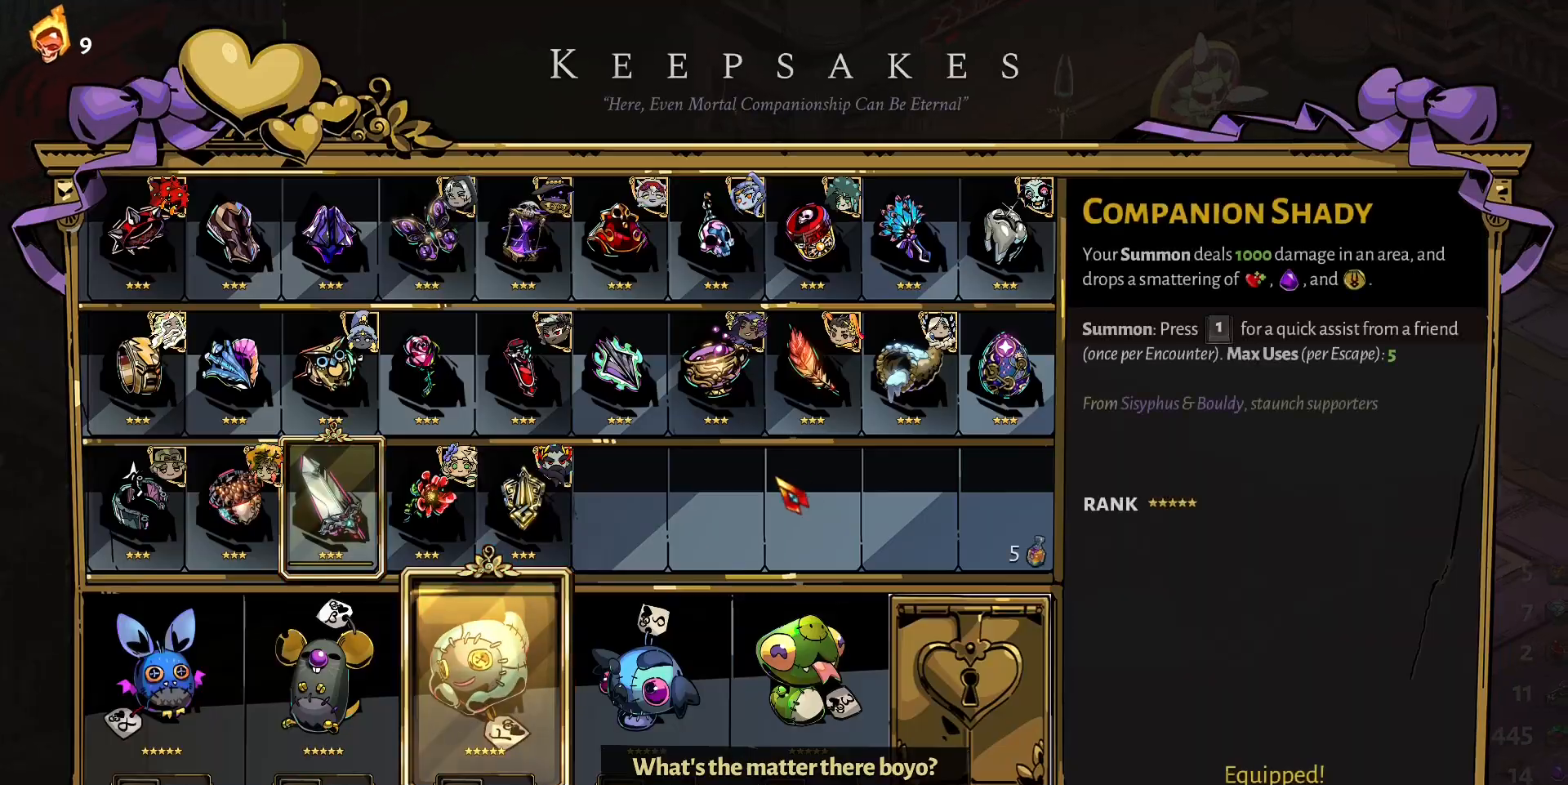
{"keys": [], "mouse": [], "events": []}
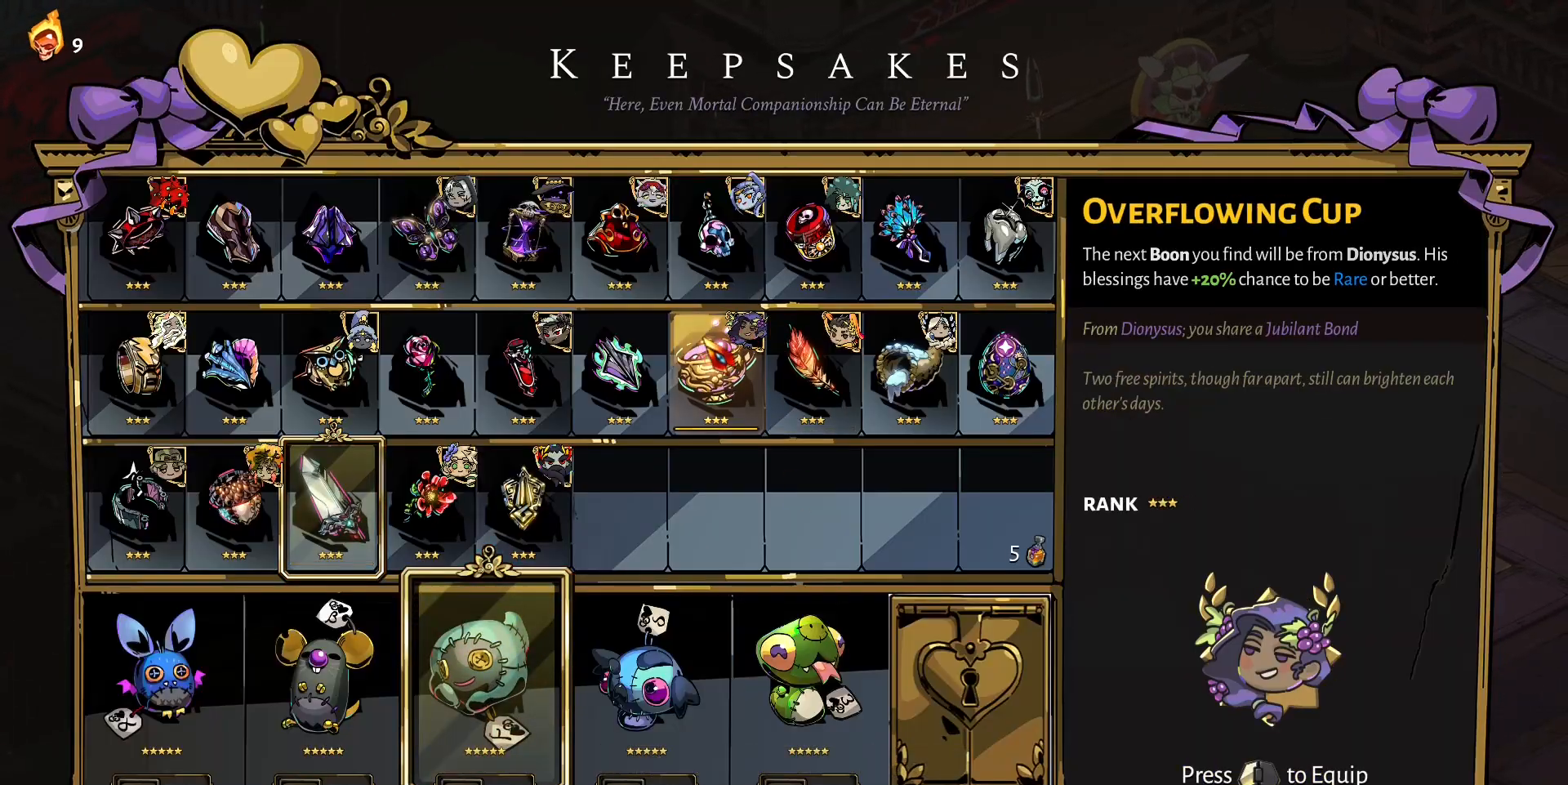
{"keys": [], "mouse": [], "events": []}
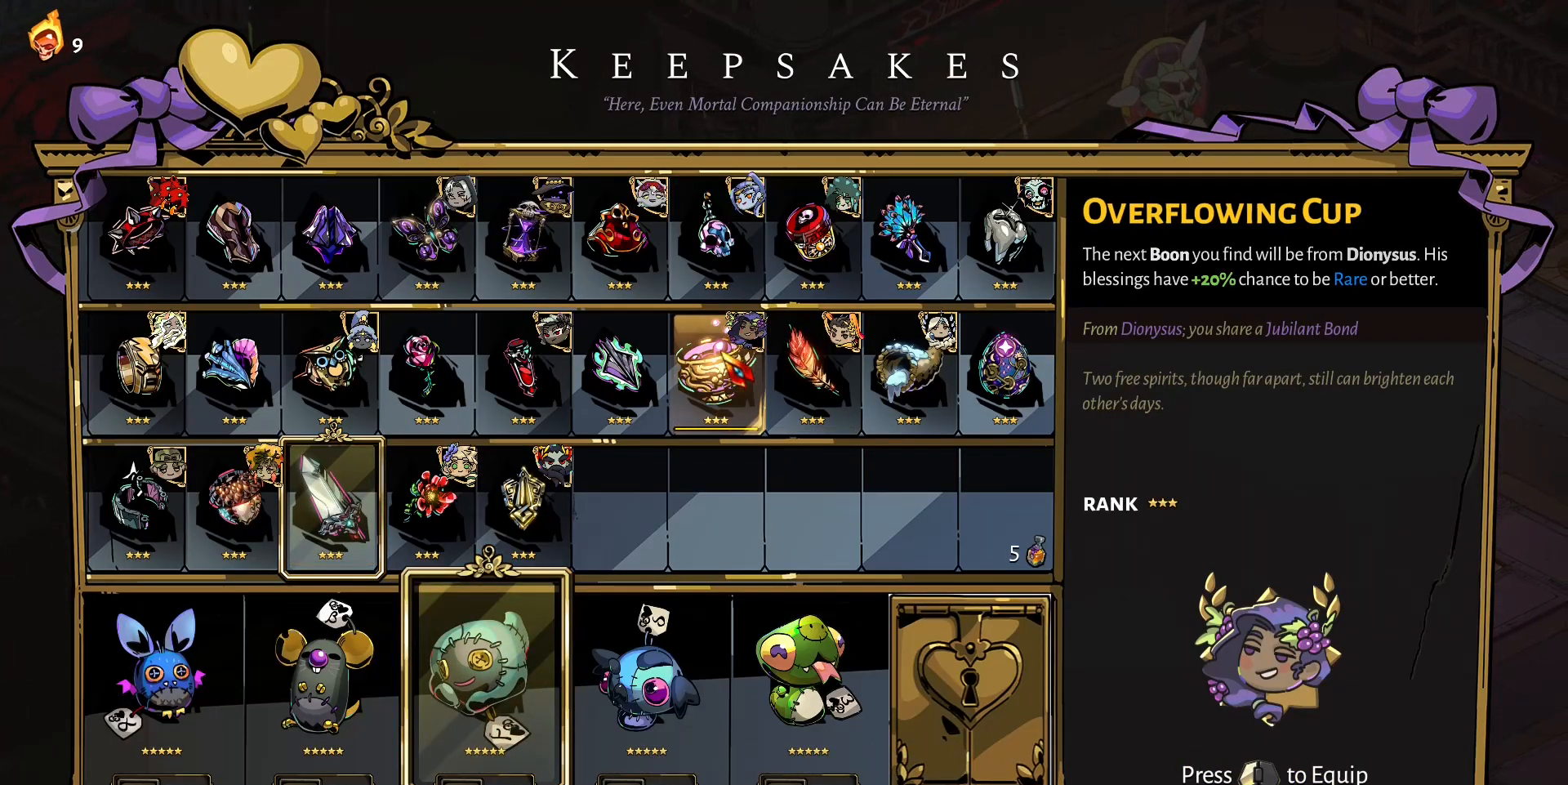
{"keys": [], "mouse": [], "events": [[50, "mouse_left", "down"], [100, "mouse_left", "up"]]}
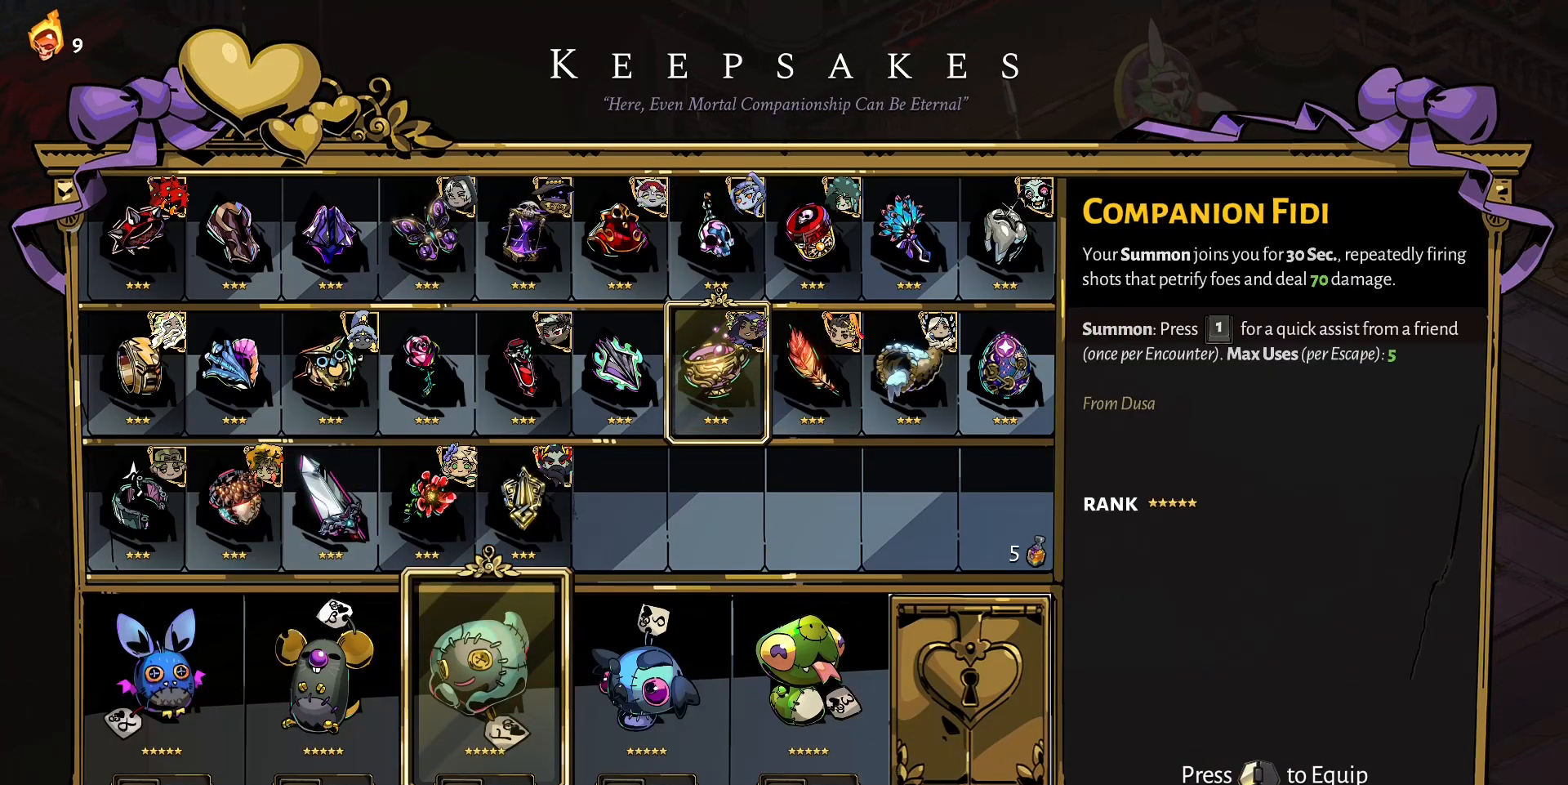
{"keys": [], "mouse": [], "events": [[267, "mouse_left", "down"], [300, "mouse_left", "up"]]}
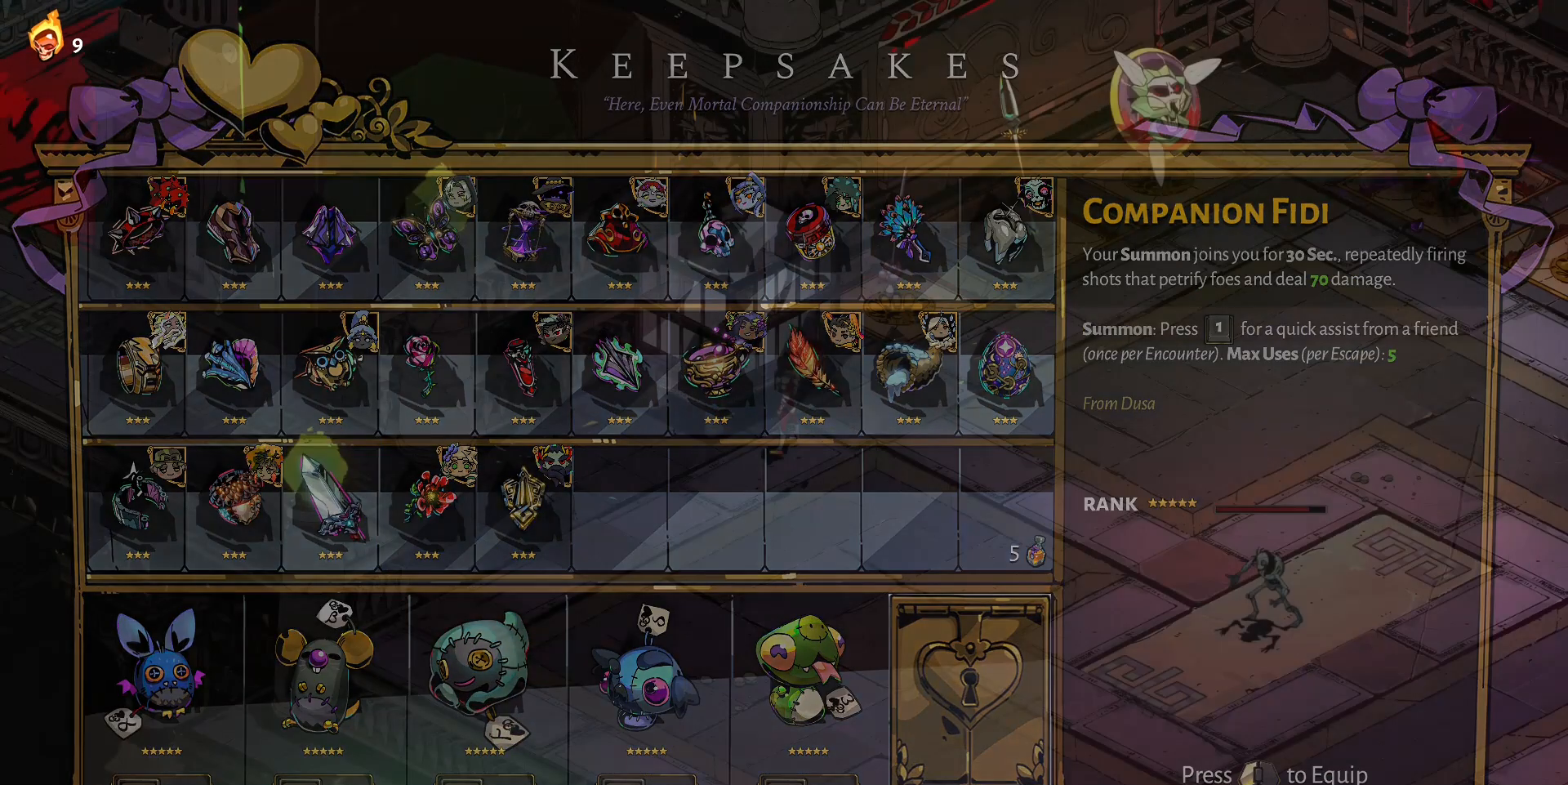
{"keys": [], "mouse": [], "events": []}
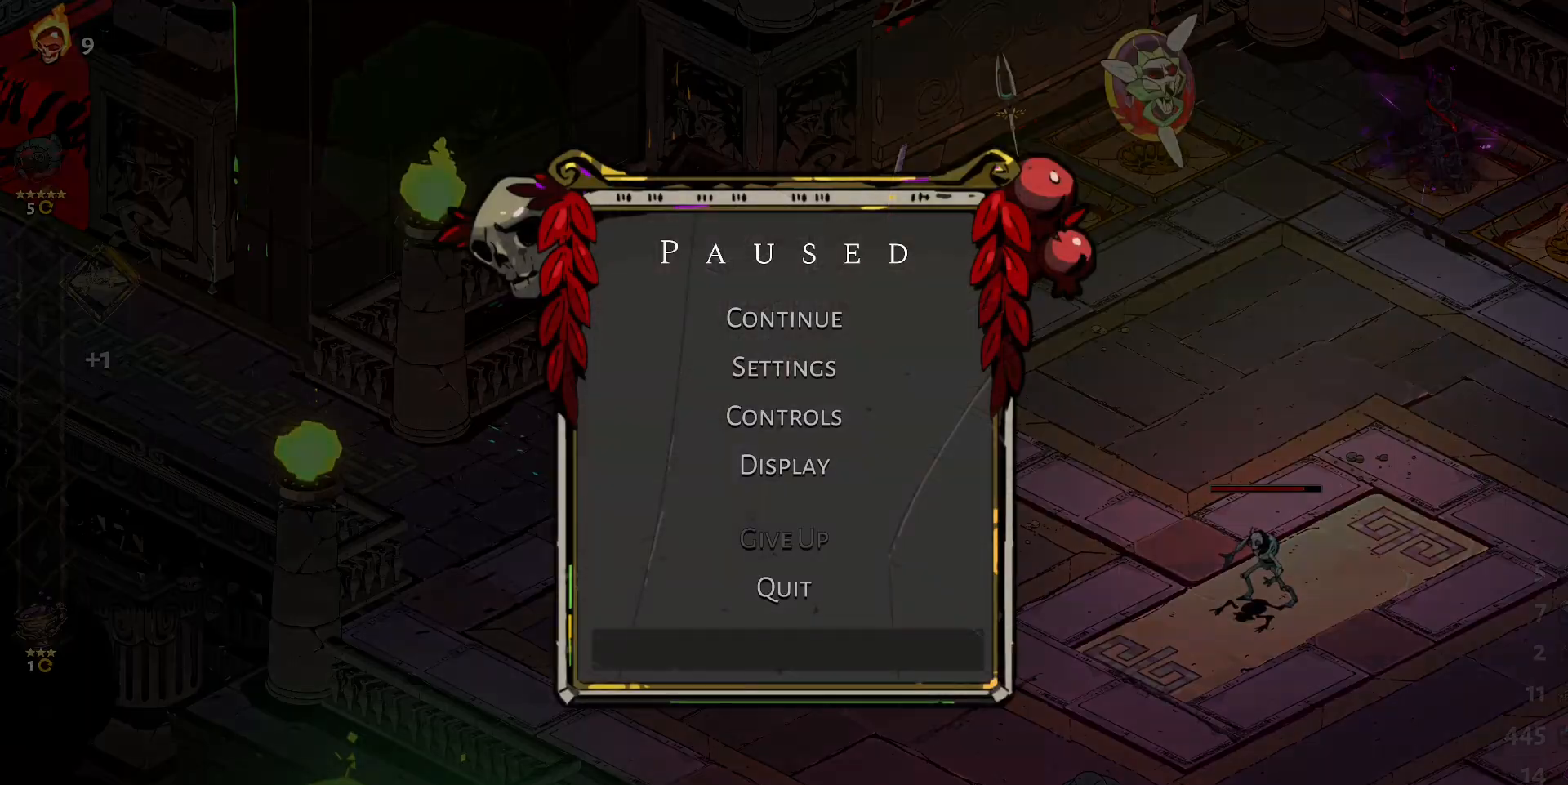
{"keys": [], "mouse": [], "events": []}
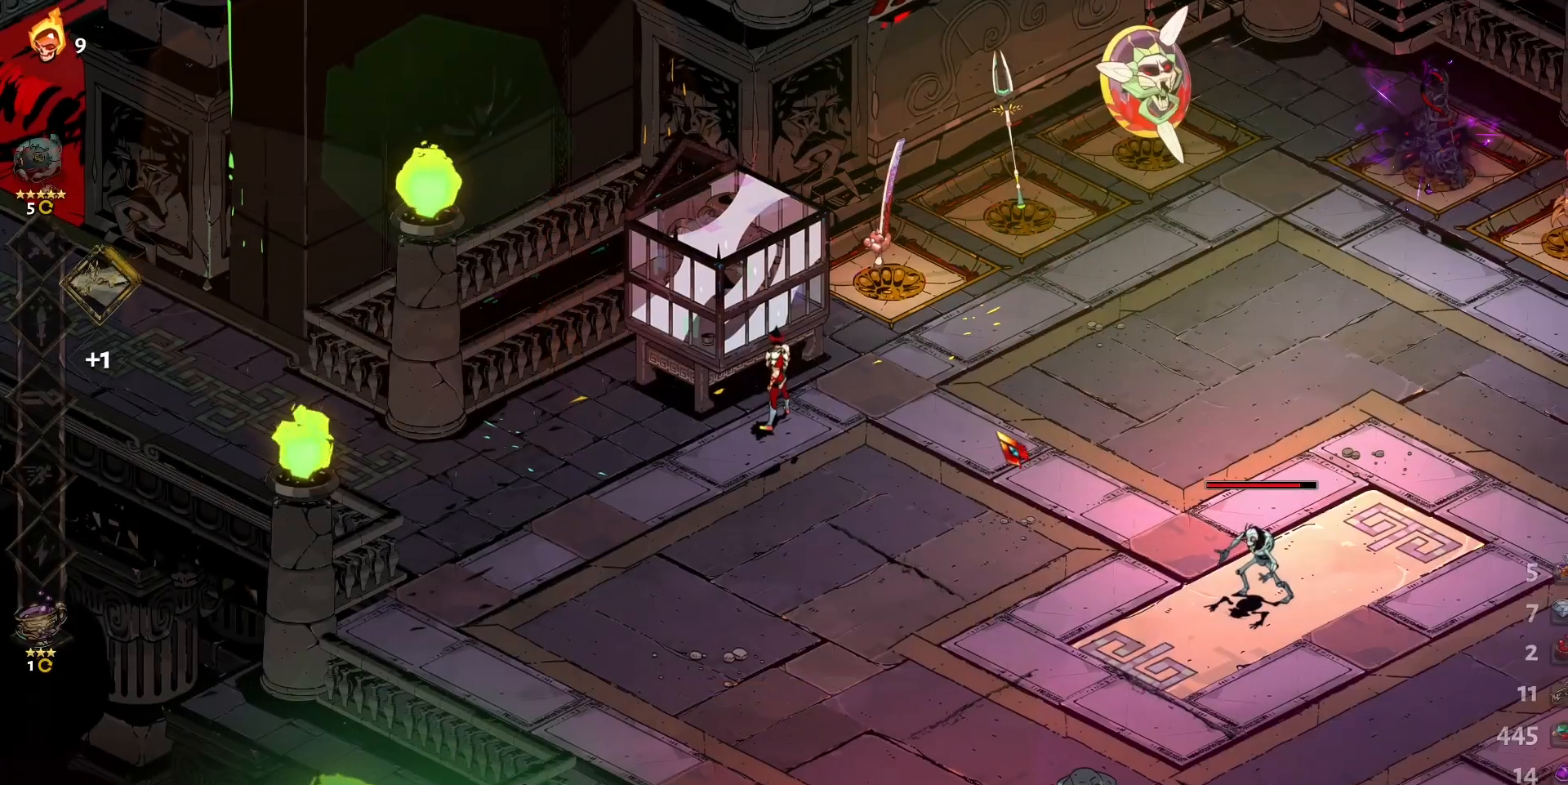
{"keys": [], "mouse": [], "events": []}
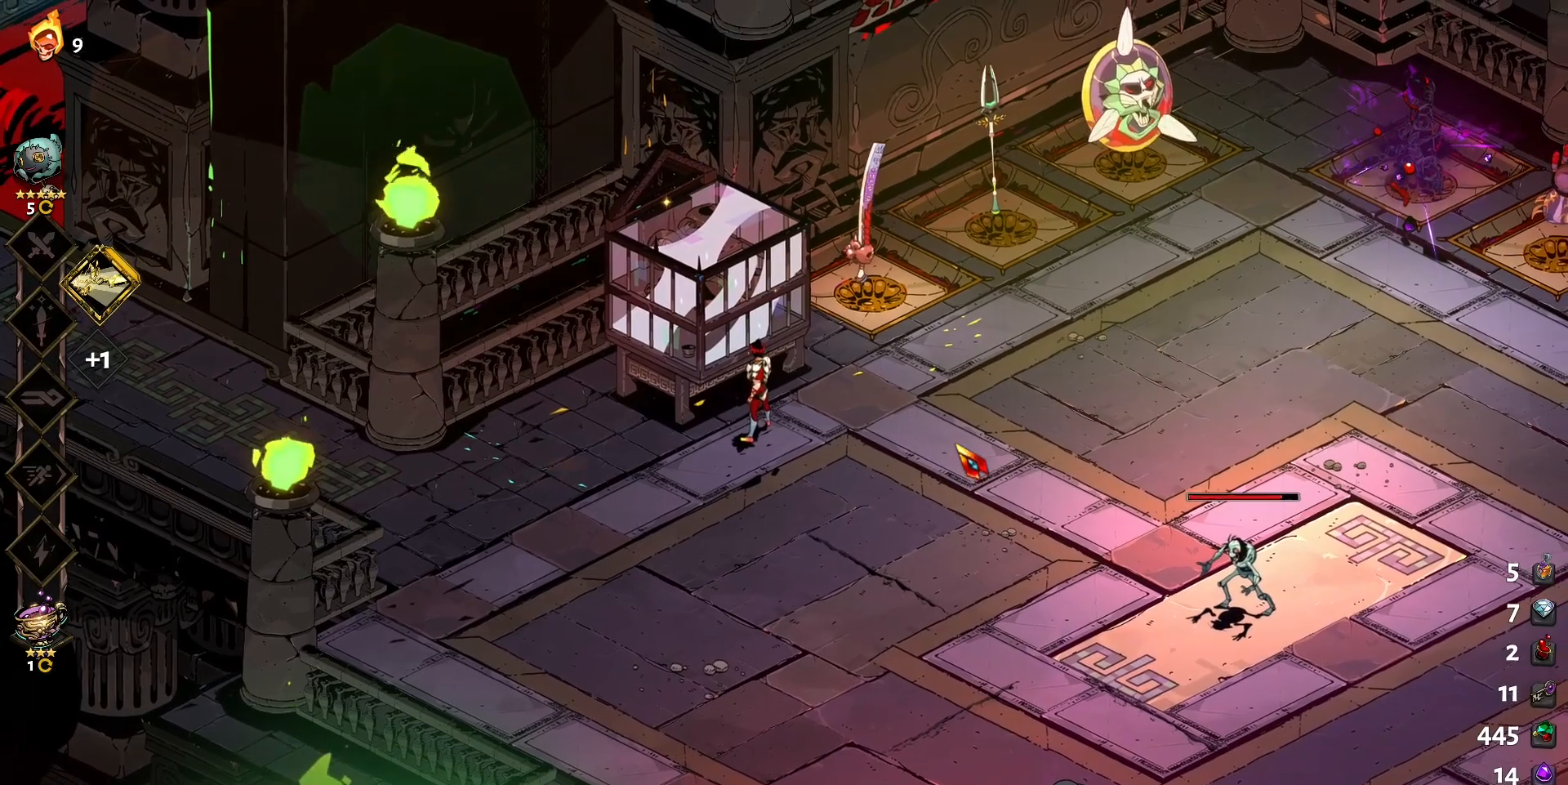
{"keys": ["d", "s"], "mouse": [], "events": [[133, "d", "down"], [283, "s", "down"]]}
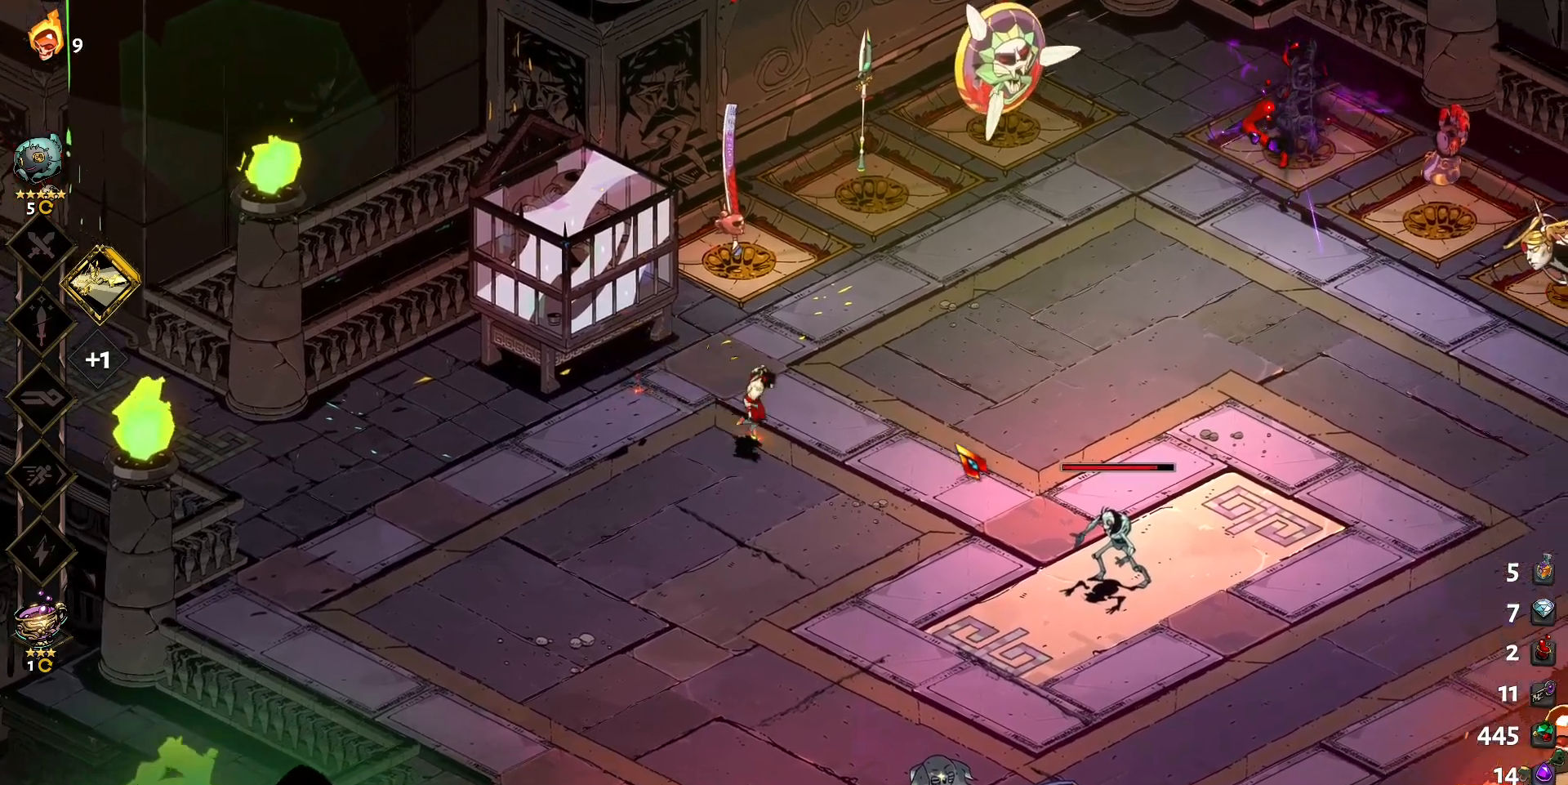
{"keys": ["s"], "mouse": [], "events": [[200, "d", "up"]]}
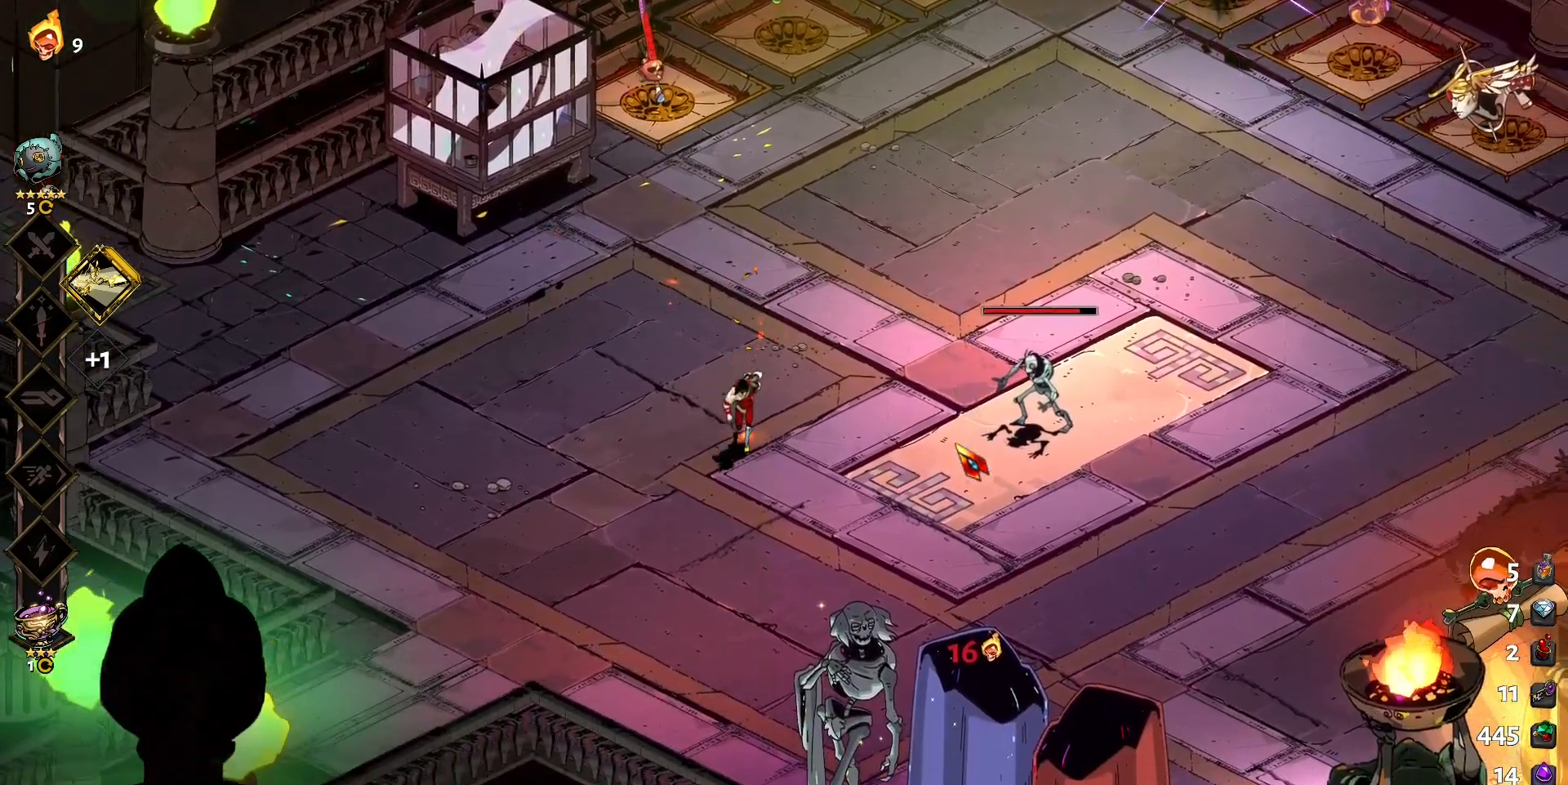
{"keys": ["d", "s", "shift"], "mouse": [], "events": [[33, "d", "down"], [350, "shift", "down"]]}
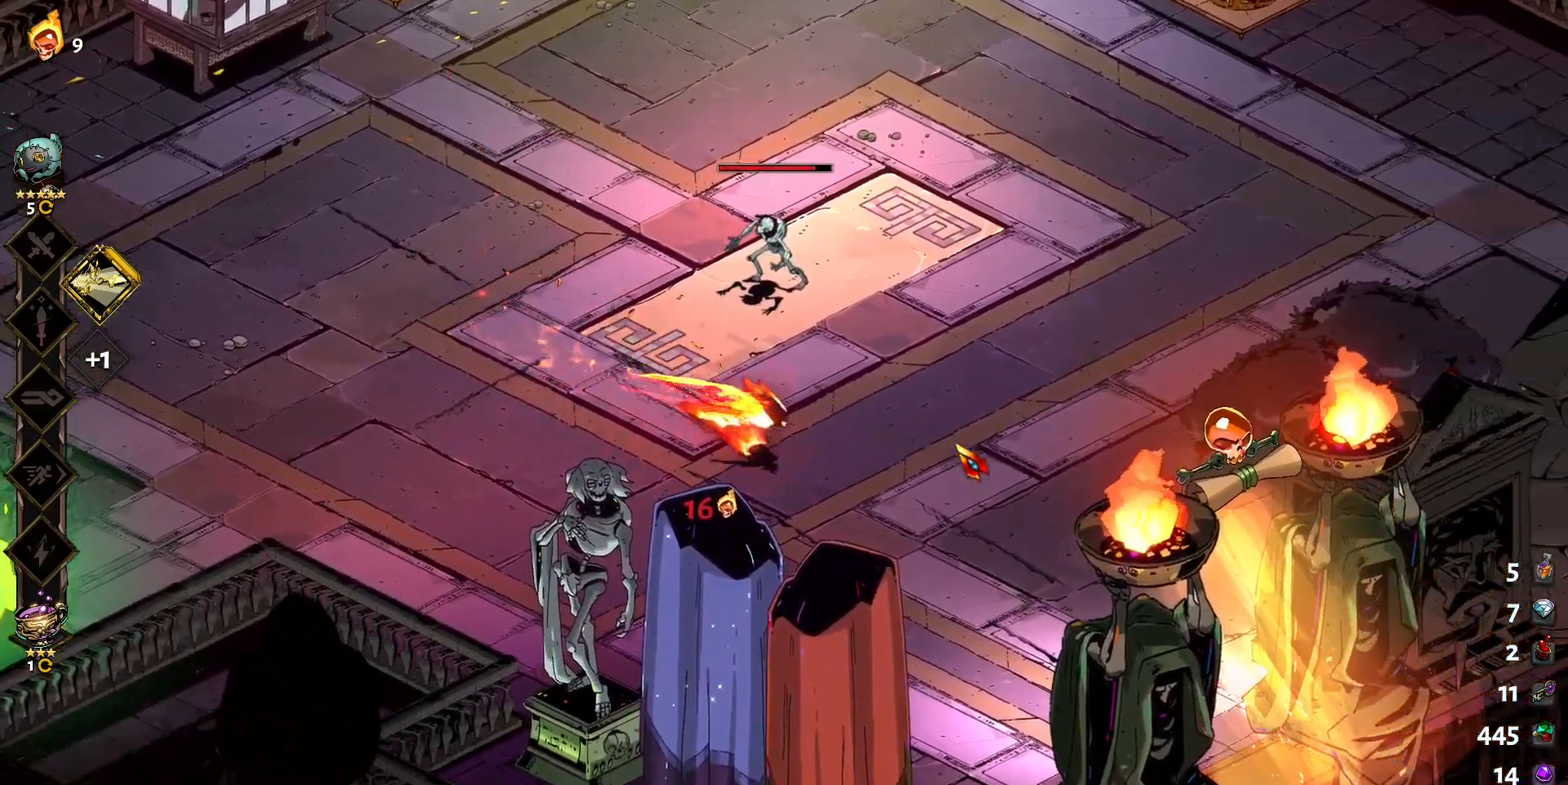
{"keys": ["d", "s"], "mouse": [], "events": [[50, "shift", "up"]]}
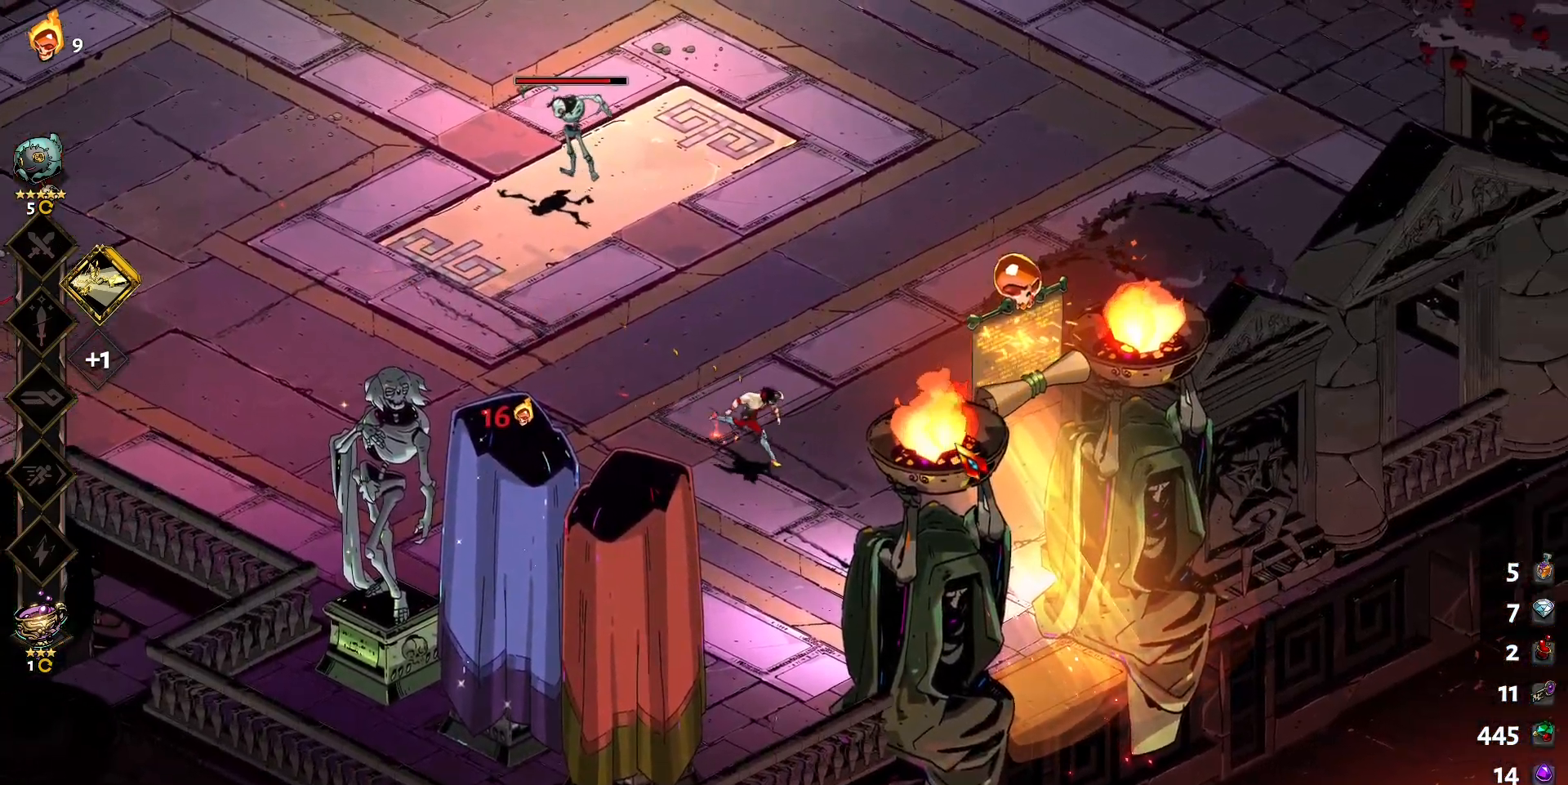
{"keys": ["d", "s"], "mouse": [], "events": []}
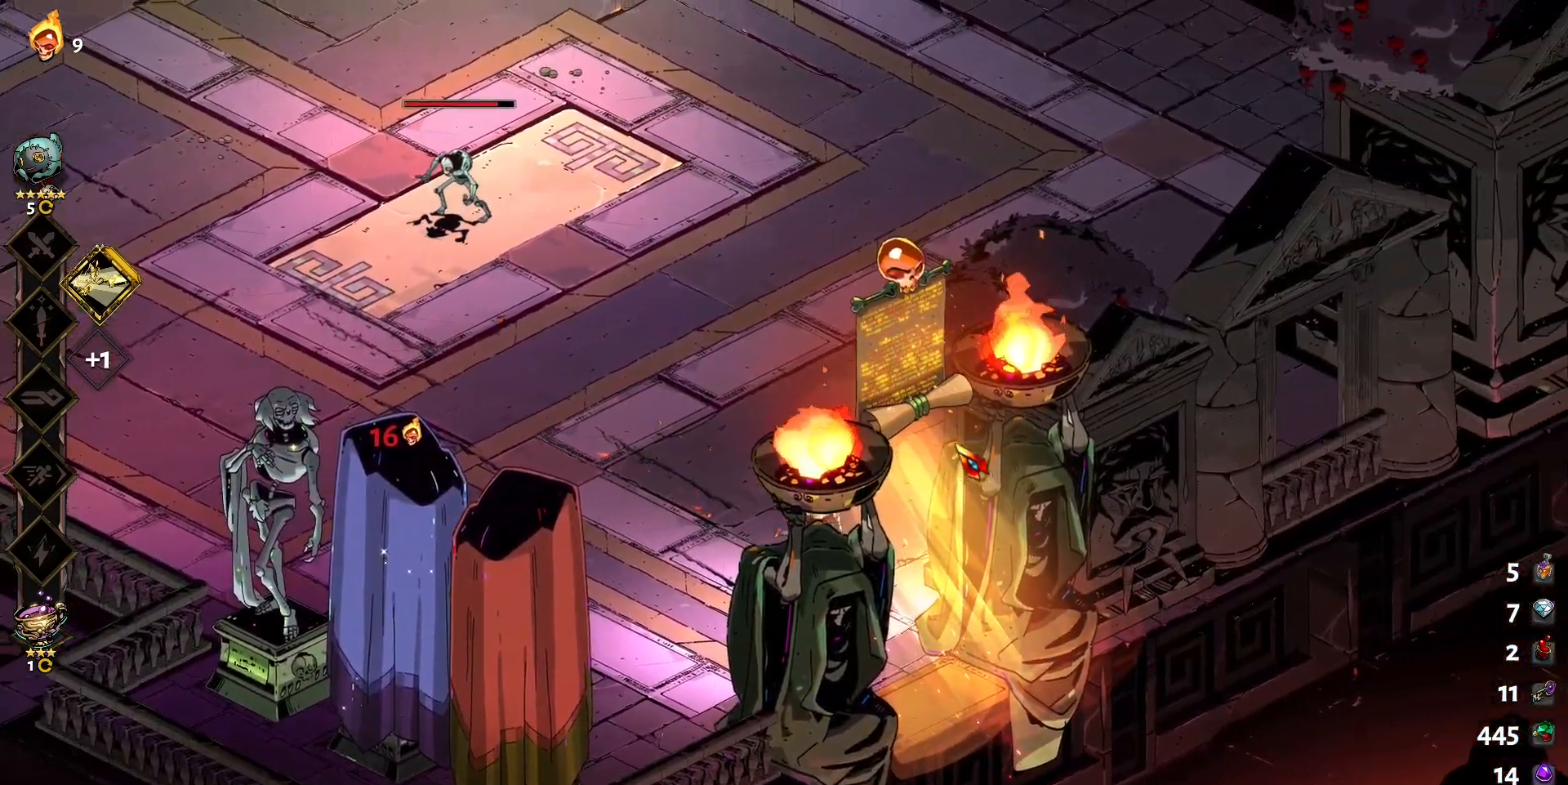
{"keys": ["d"], "mouse": [], "events": [[67, "d", "up"], [267, "d", "down"], [400, "s", "up"]]}
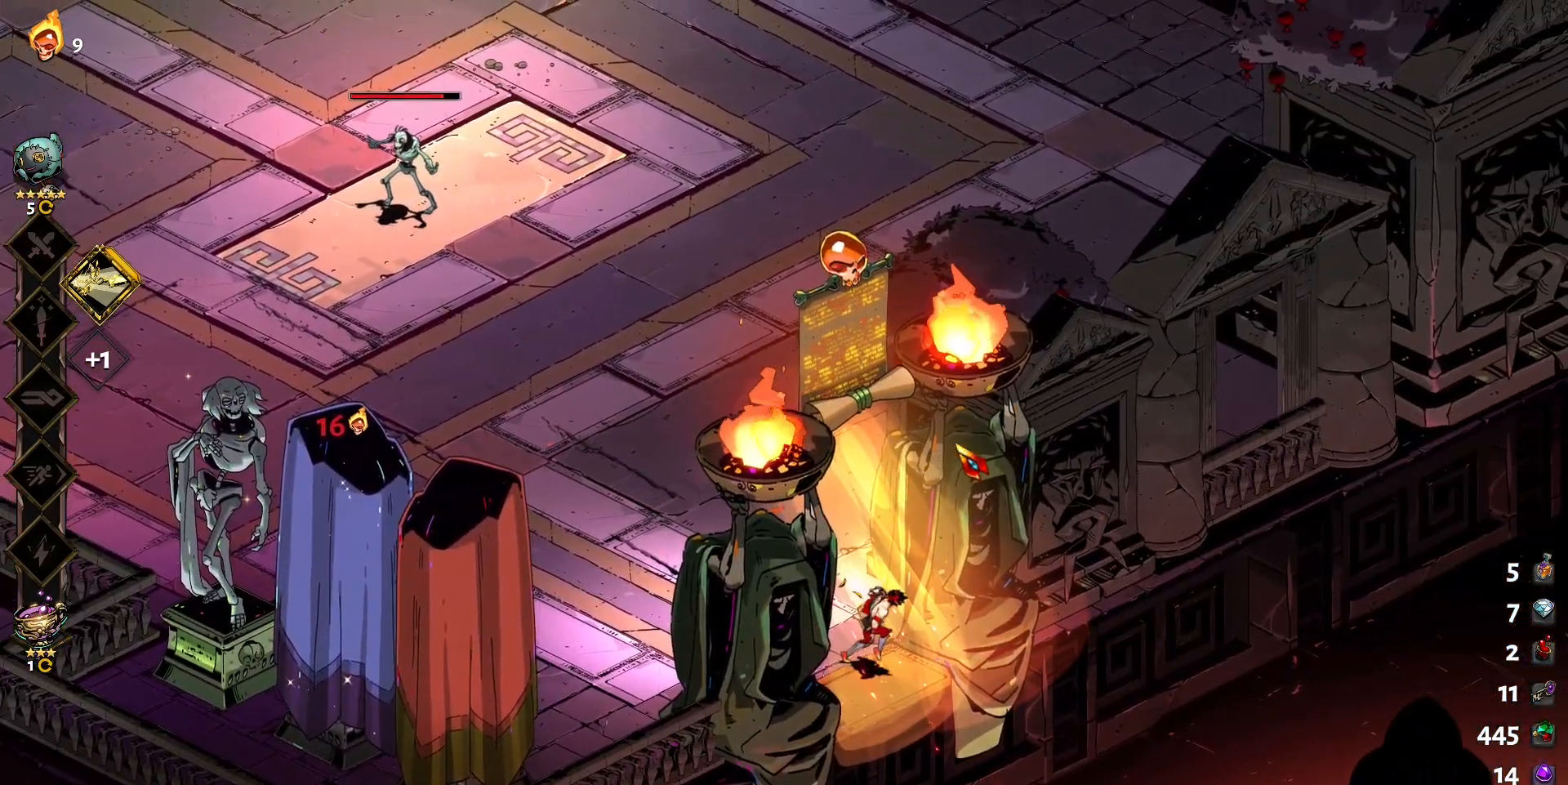
{"keys": [], "mouse": [], "events": [[33, "e", "down"], [183, "e", "up"], [233, "d", "up"]]}
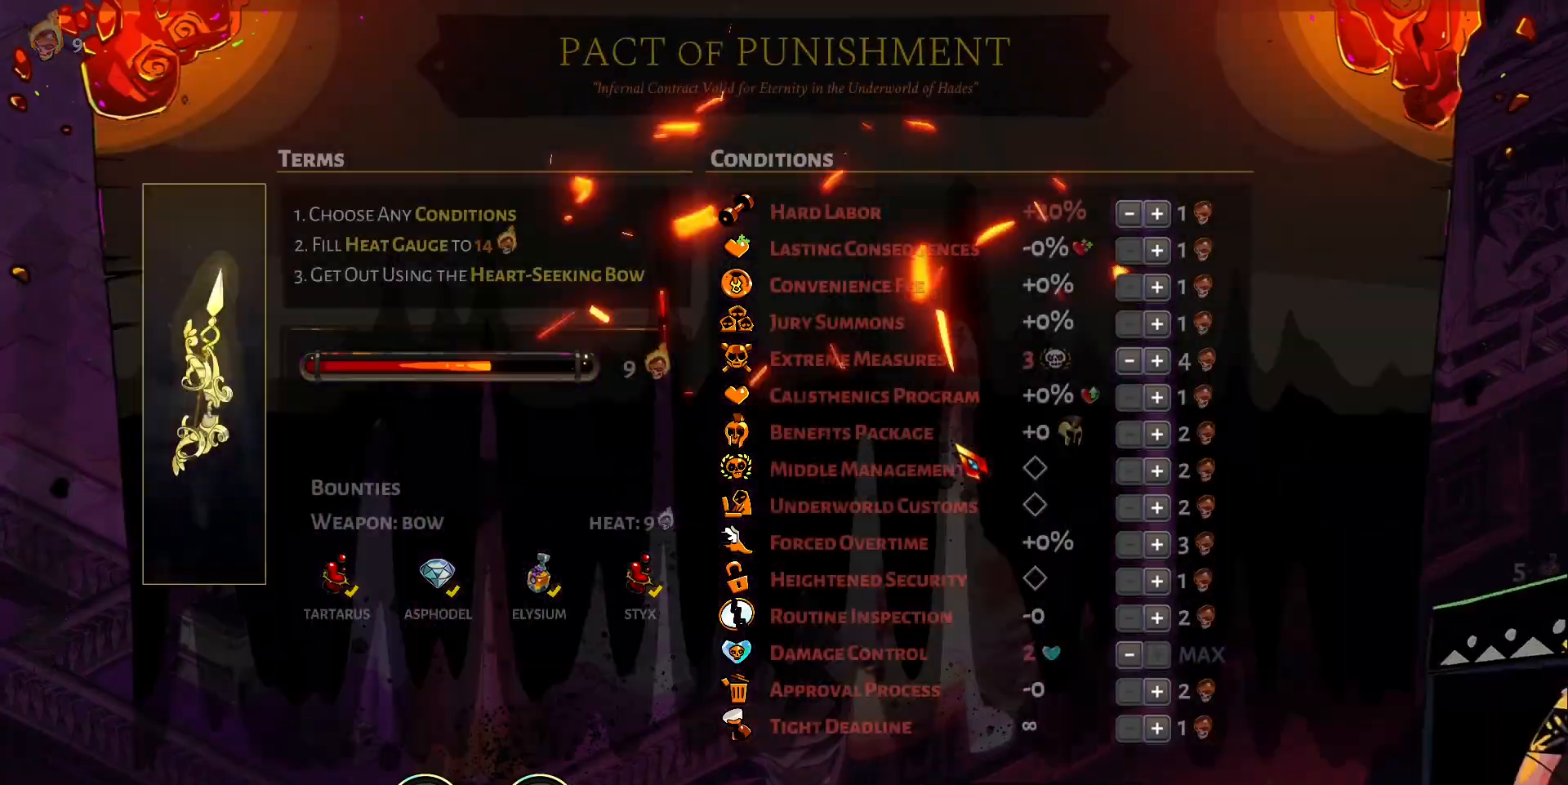
{"keys": [], "mouse": [], "events": []}
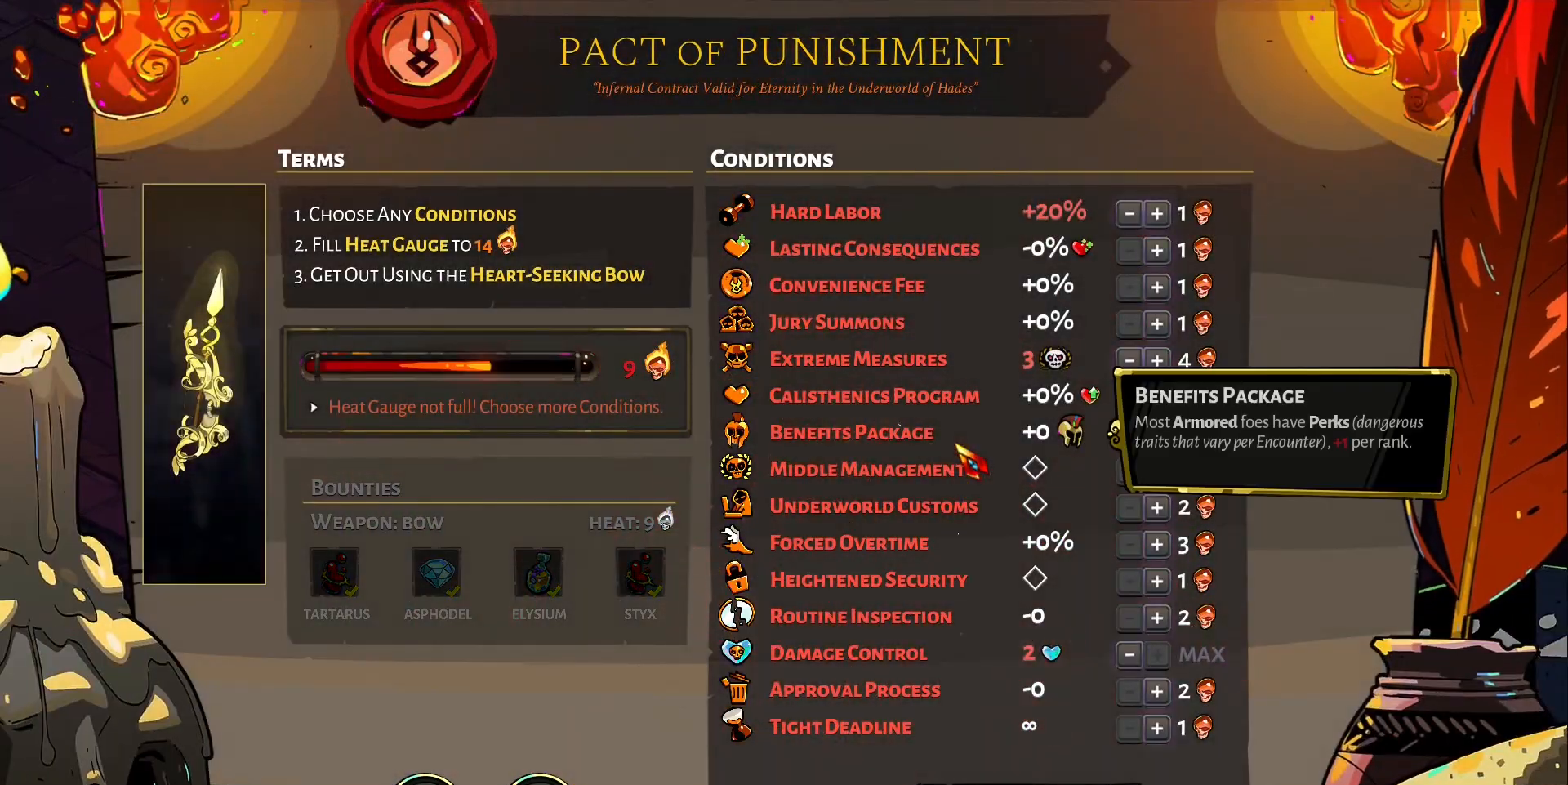
{"keys": [], "mouse": [], "events": []}
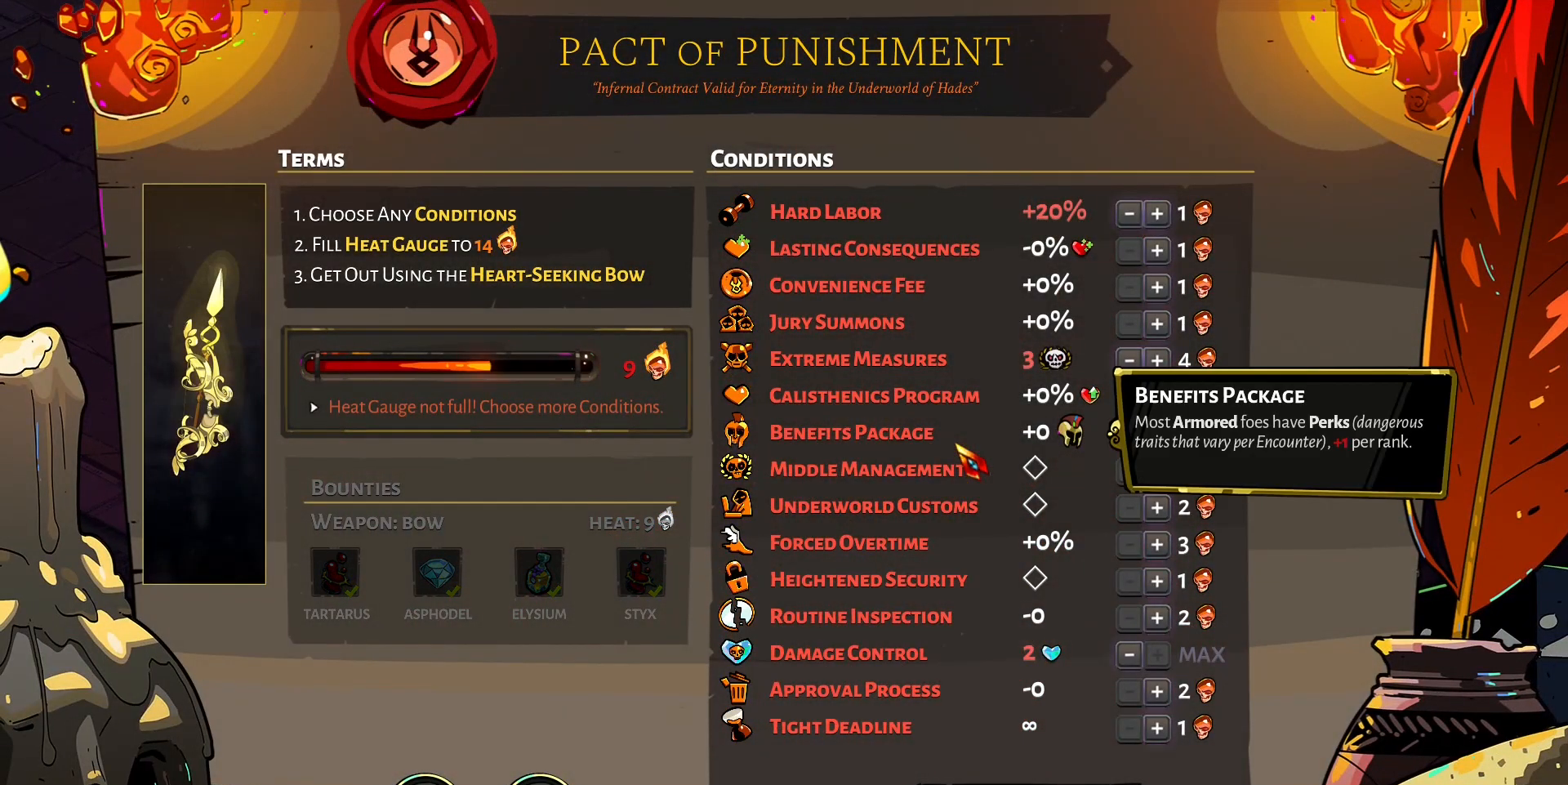
{"keys": [], "mouse": [], "events": []}
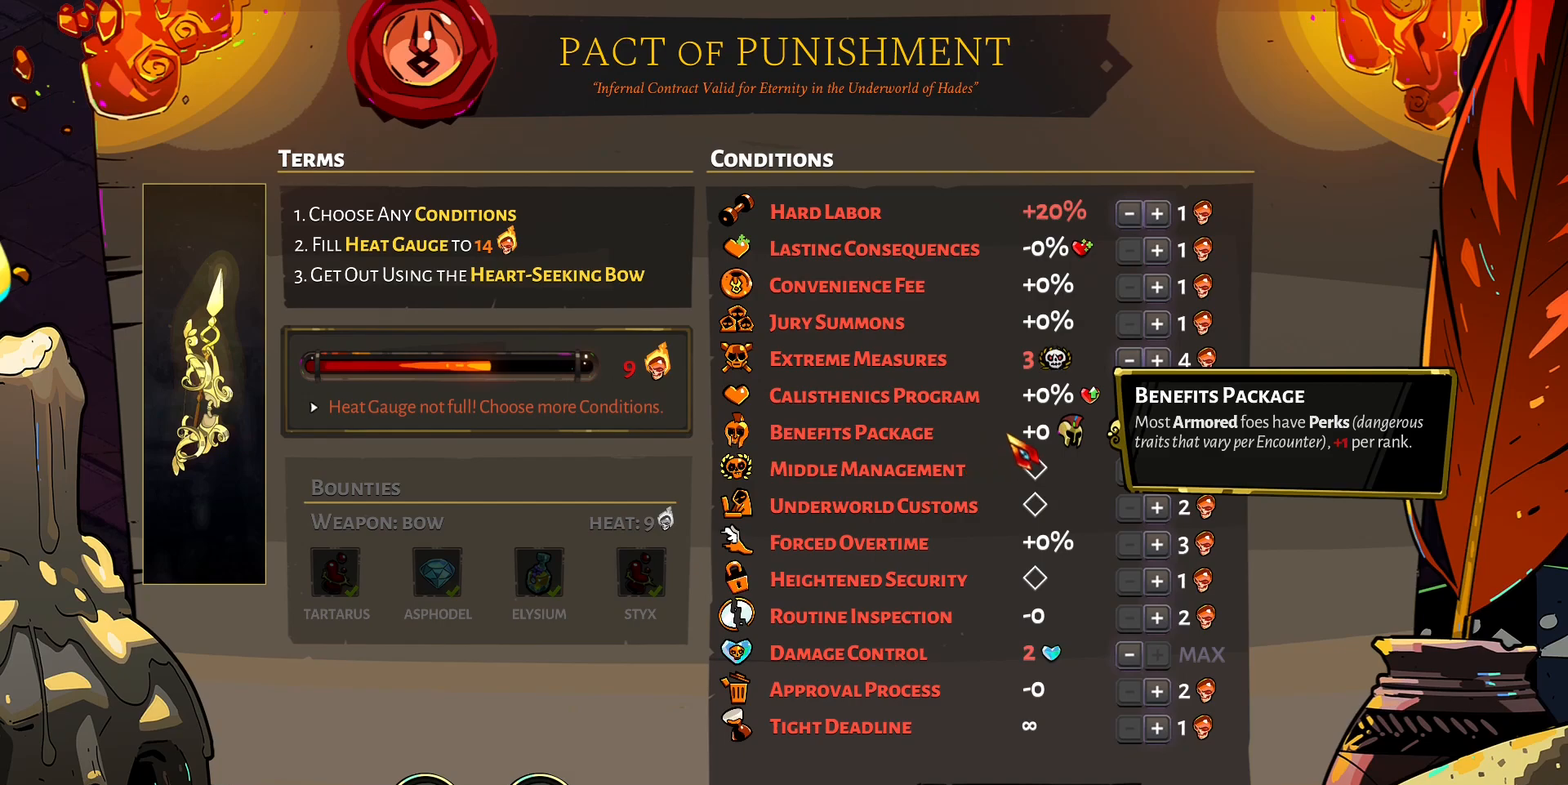
{"keys": [], "mouse": [], "events": []}
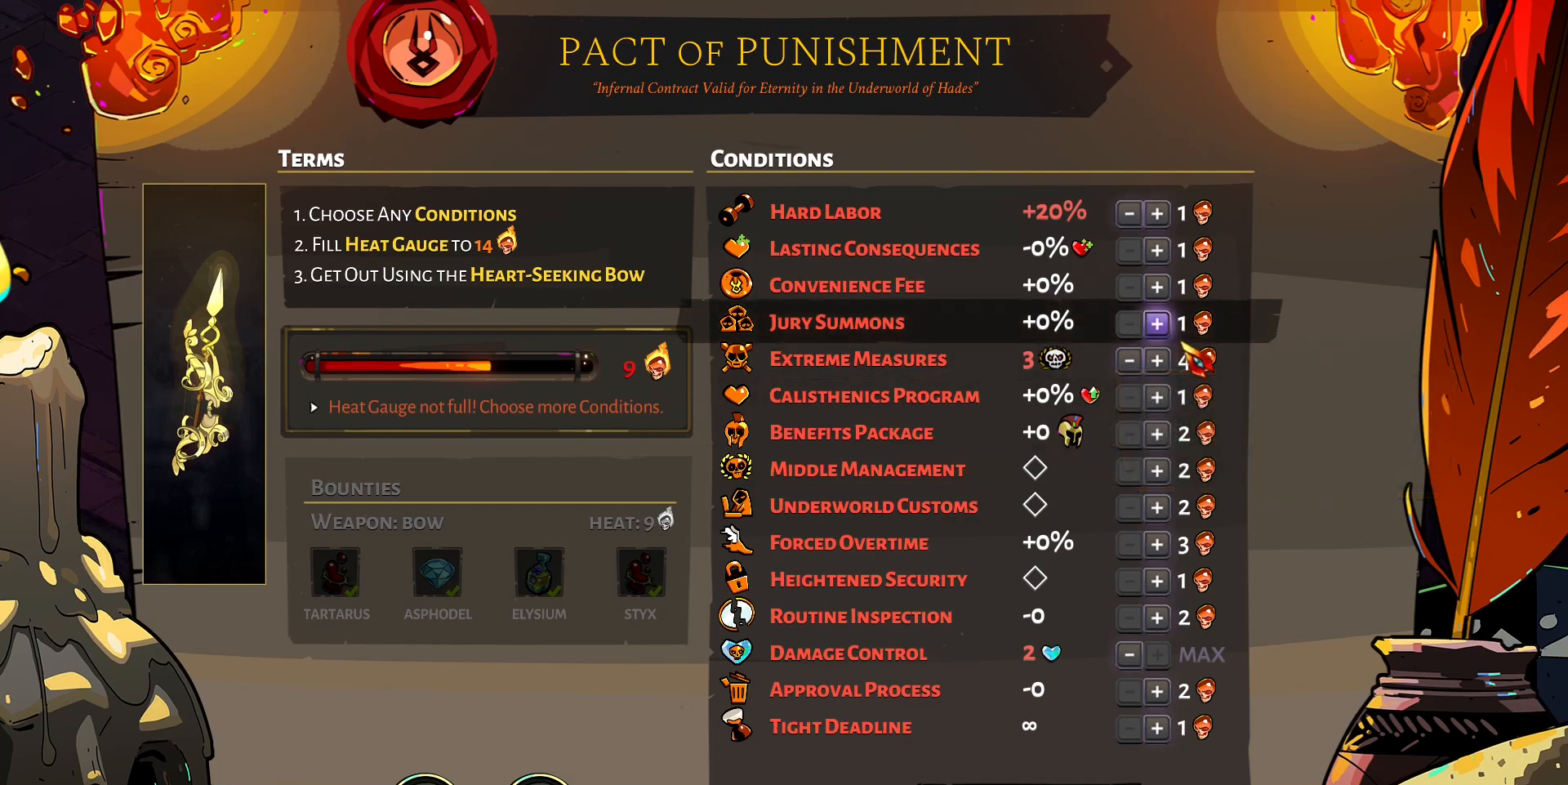
{"keys": [], "mouse": [], "events": [[317, "mouse_left", "down"], [400, "mouse_left", "up"]]}
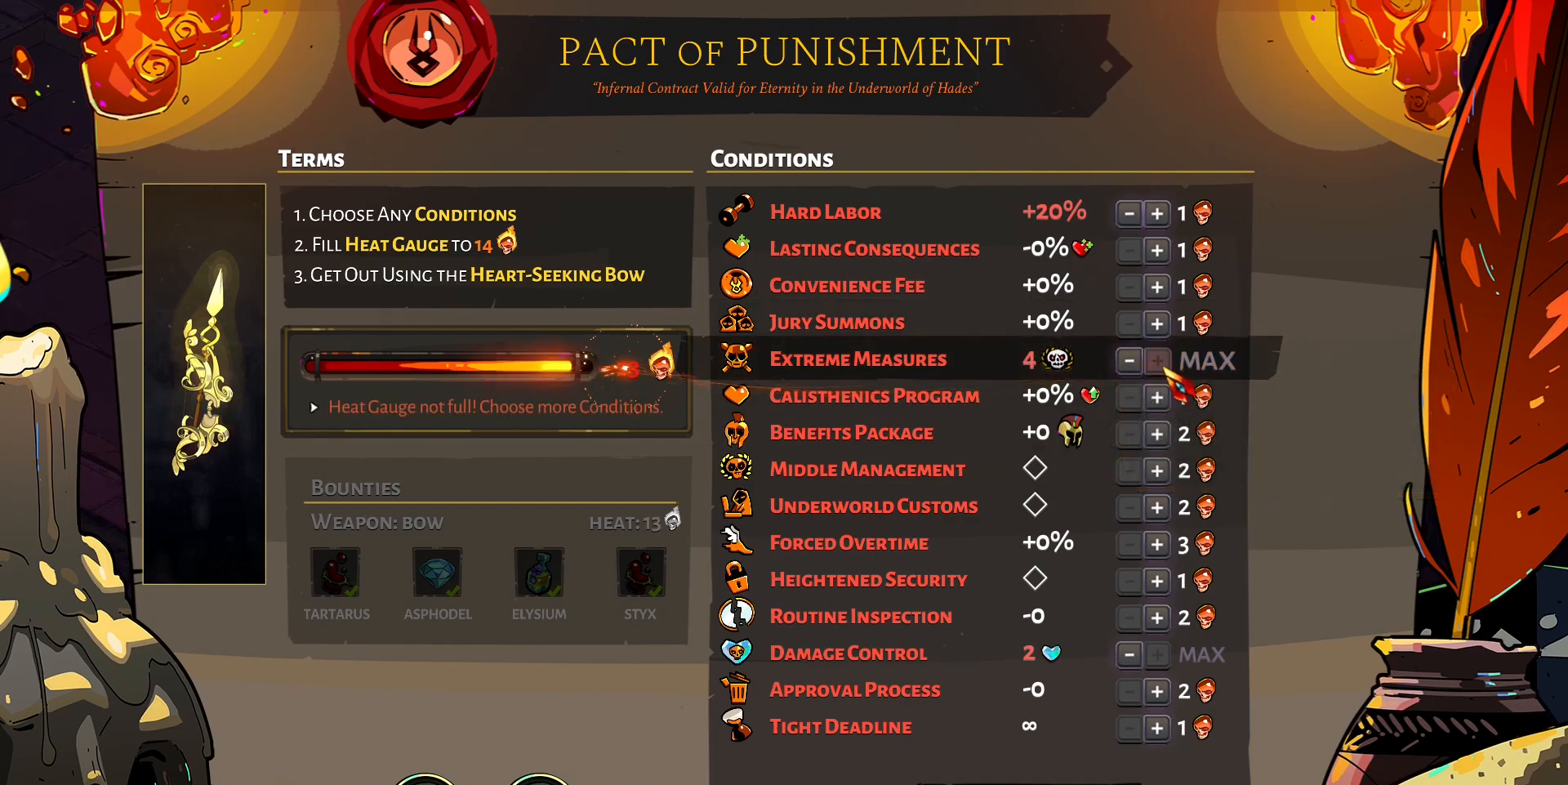
{"keys": [], "mouse": [], "events": []}
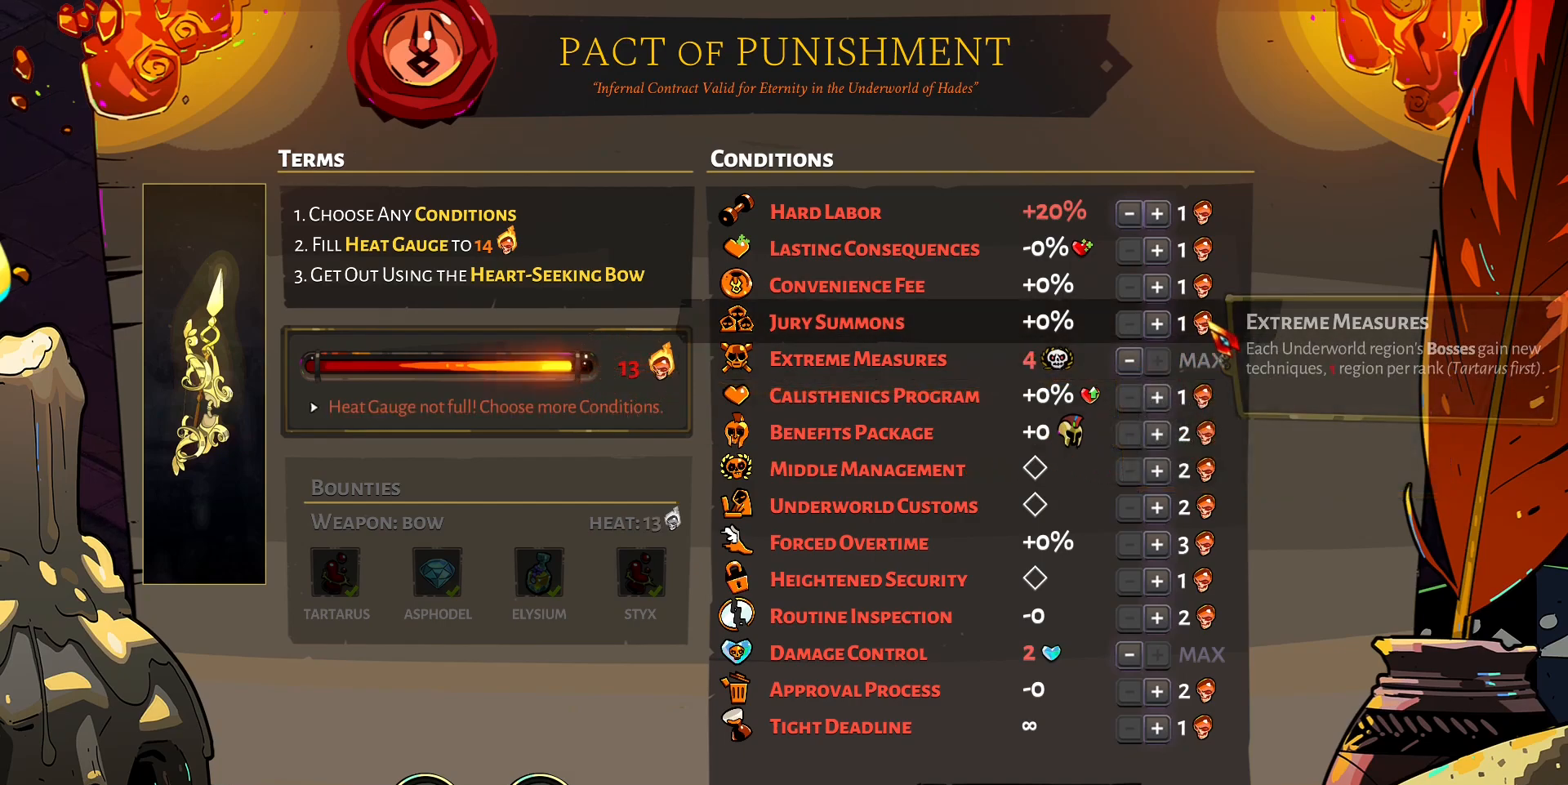
{"keys": [], "mouse": [], "events": []}
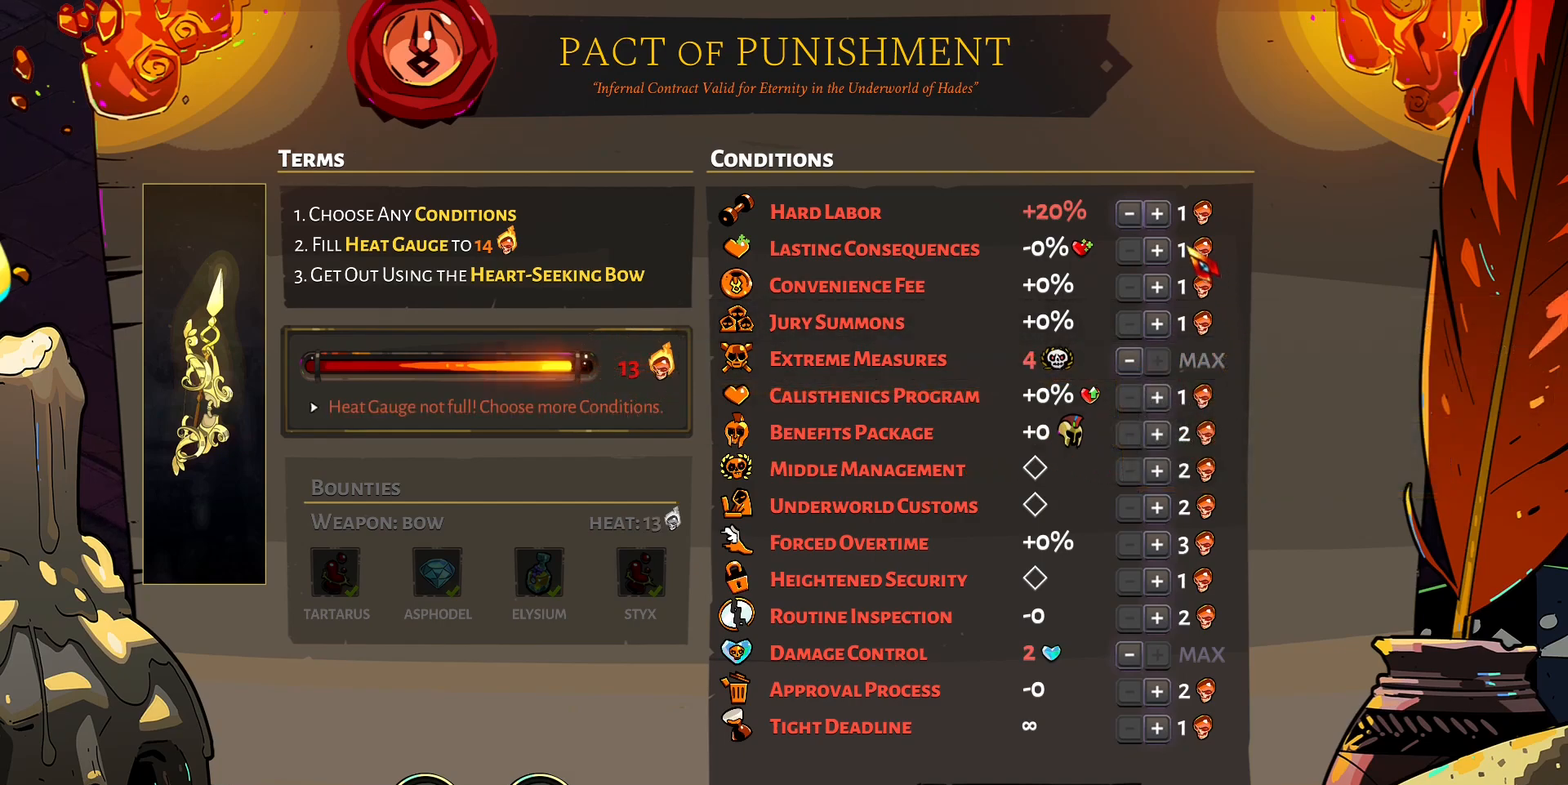
{"keys": [], "mouse": [], "events": [[400, "mouse_left", "down"], [450, "mouse_left", "up"]]}